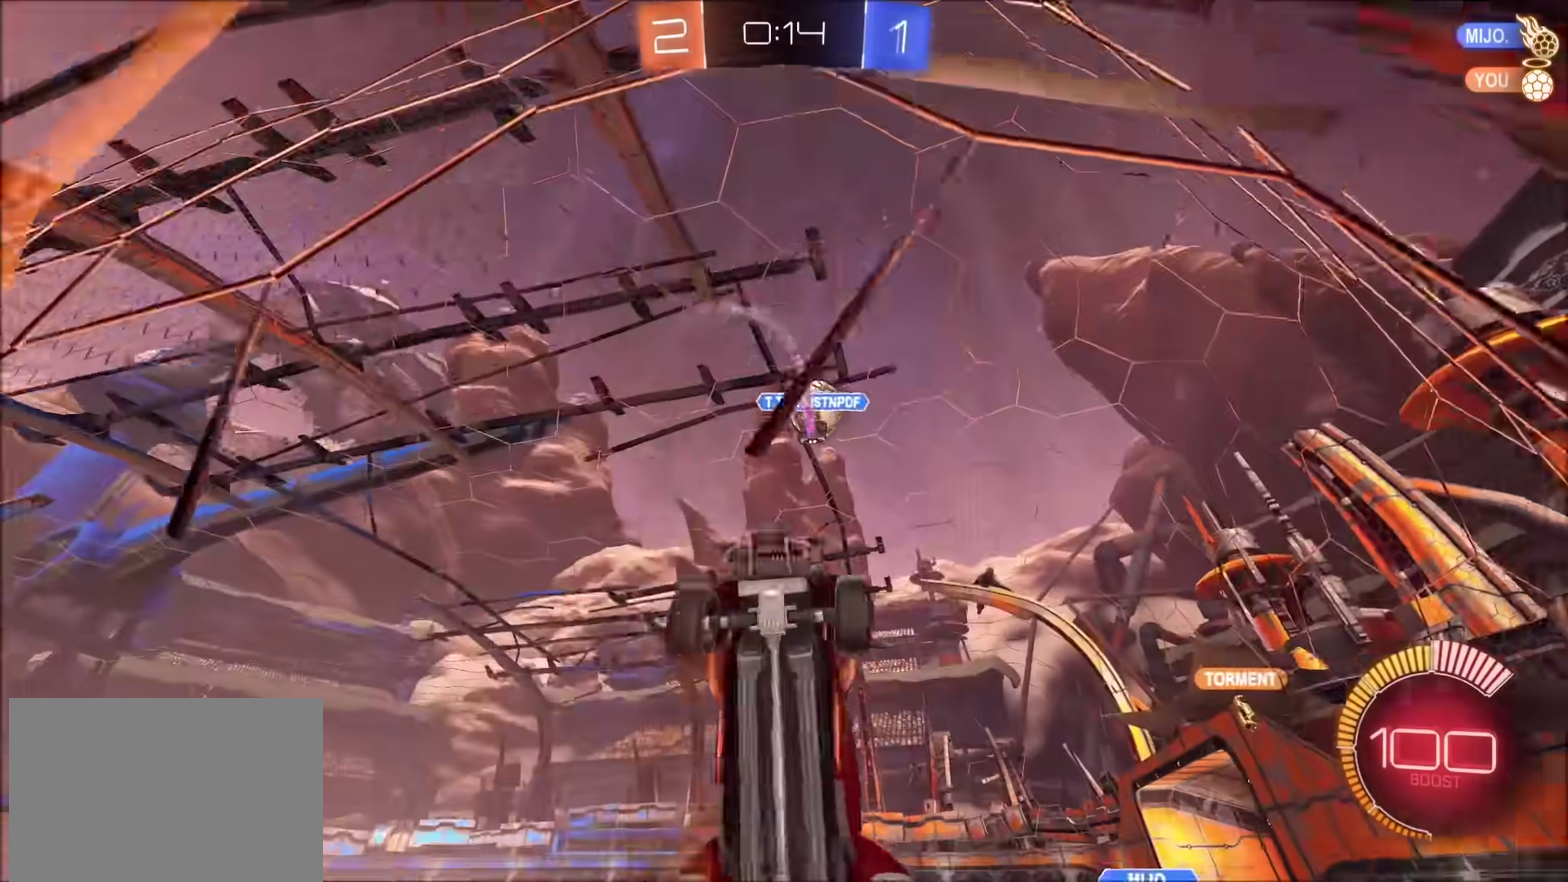
Gameplay with a controller (PlayStation layout); each line is a JSON object with the inputs held at the frame after it. "events" lists button and stick changes between this image and that frame as [ms after this image, input, new state], when the widget could be followed in between. Not read: L1 R1.
{"buttons": ["R2"], "left_stick": "up-left", "right_stick": "center", "events": [[117, "left_stick", "up-left"], [167, "left_stick", "left"], [500, "left_stick", "up-left"]]}
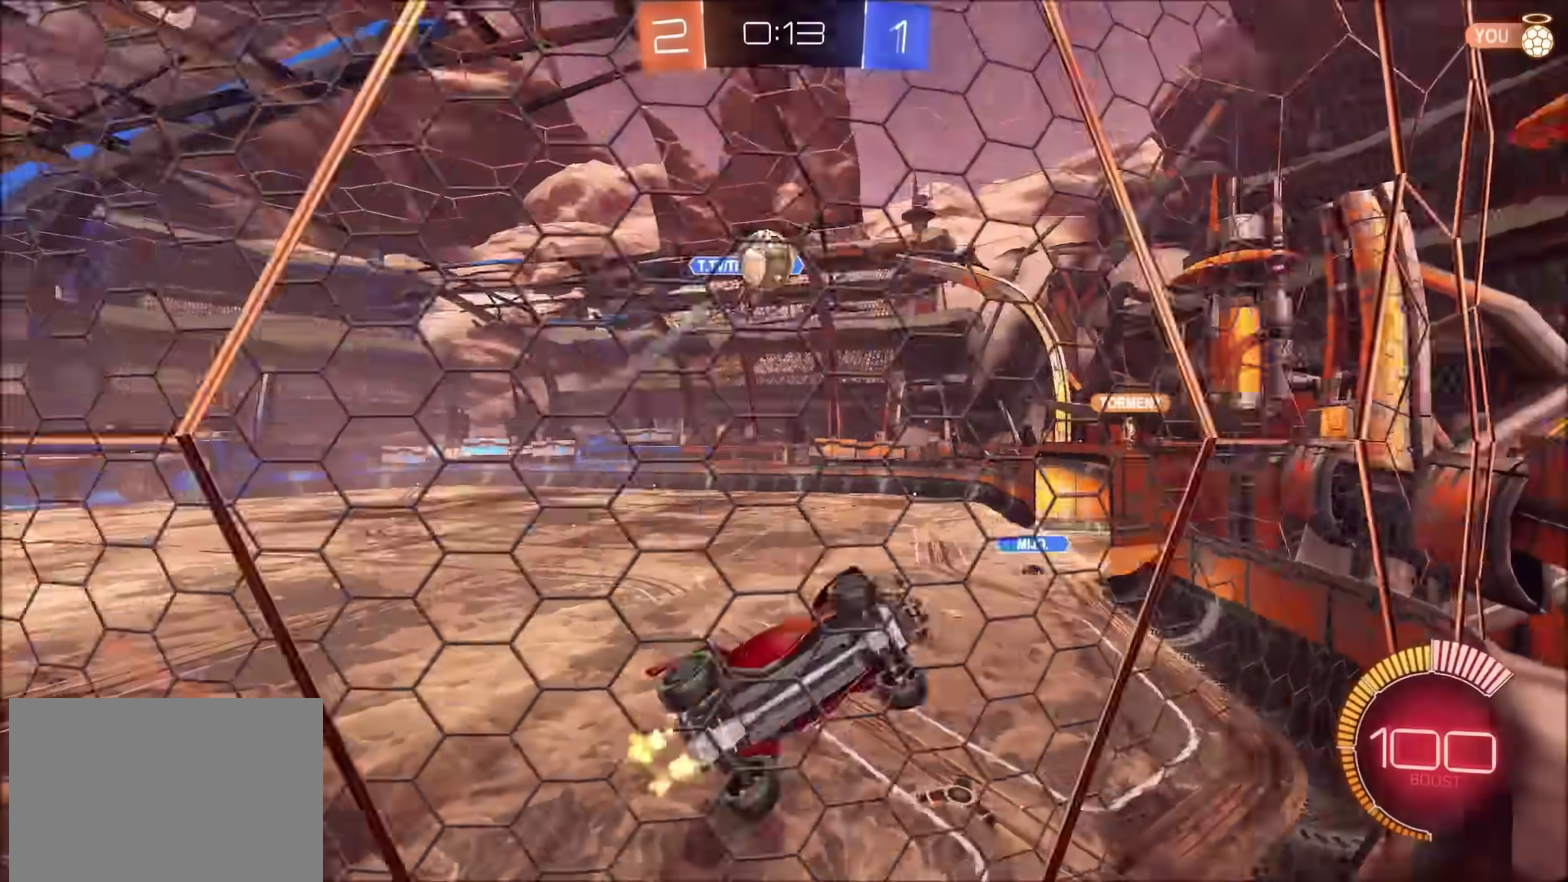
{"buttons": ["R2"], "left_stick": "center", "right_stick": "center", "events": [[83, "left_stick", "left"], [383, "left_stick", "up-left"], [483, "left_stick", "center"]]}
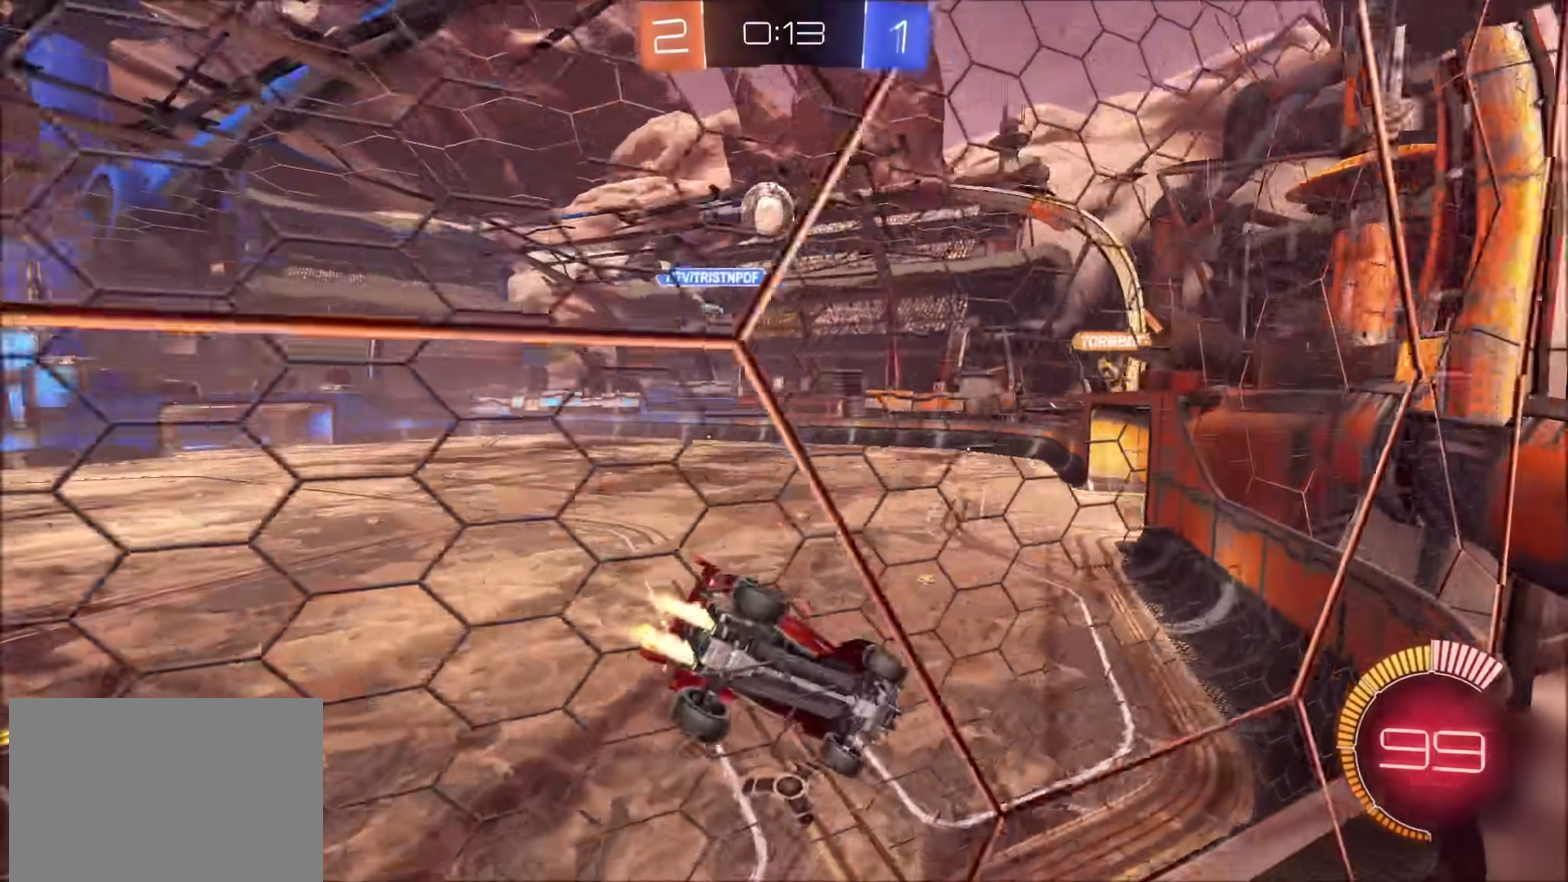
{"buttons": ["CIRCLE", "R2"], "left_stick": "center", "right_stick": "center", "events": [[17, "CIRCLE", "down"], [250, "CIRCLE", "up"], [417, "CIRCLE", "down"]]}
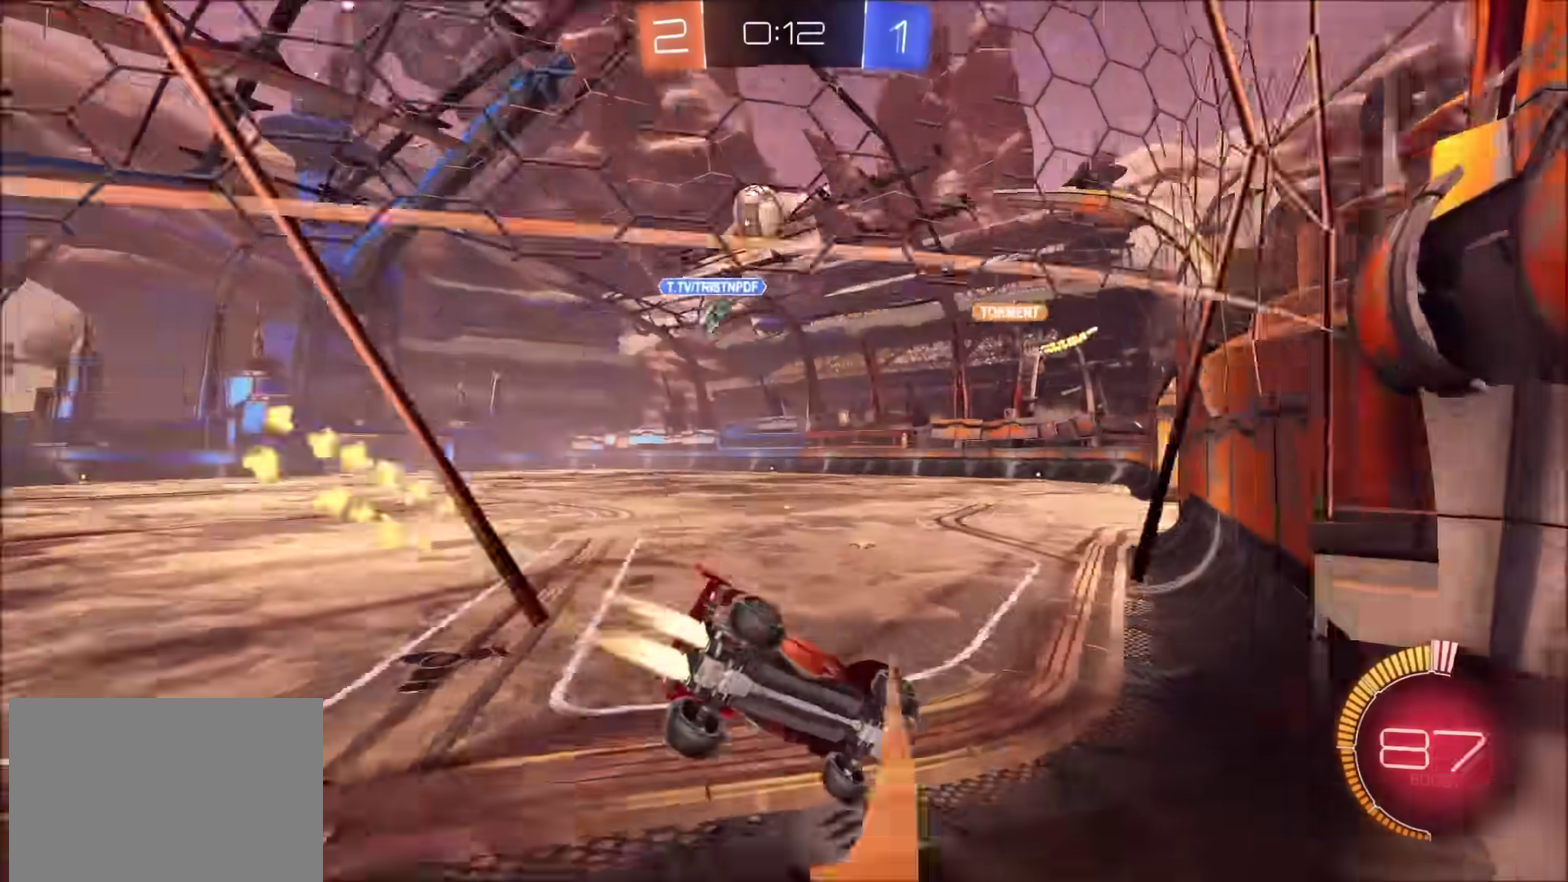
{"buttons": ["R2"], "left_stick": "center", "right_stick": "center", "events": [[50, "CIRCLE", "up"]]}
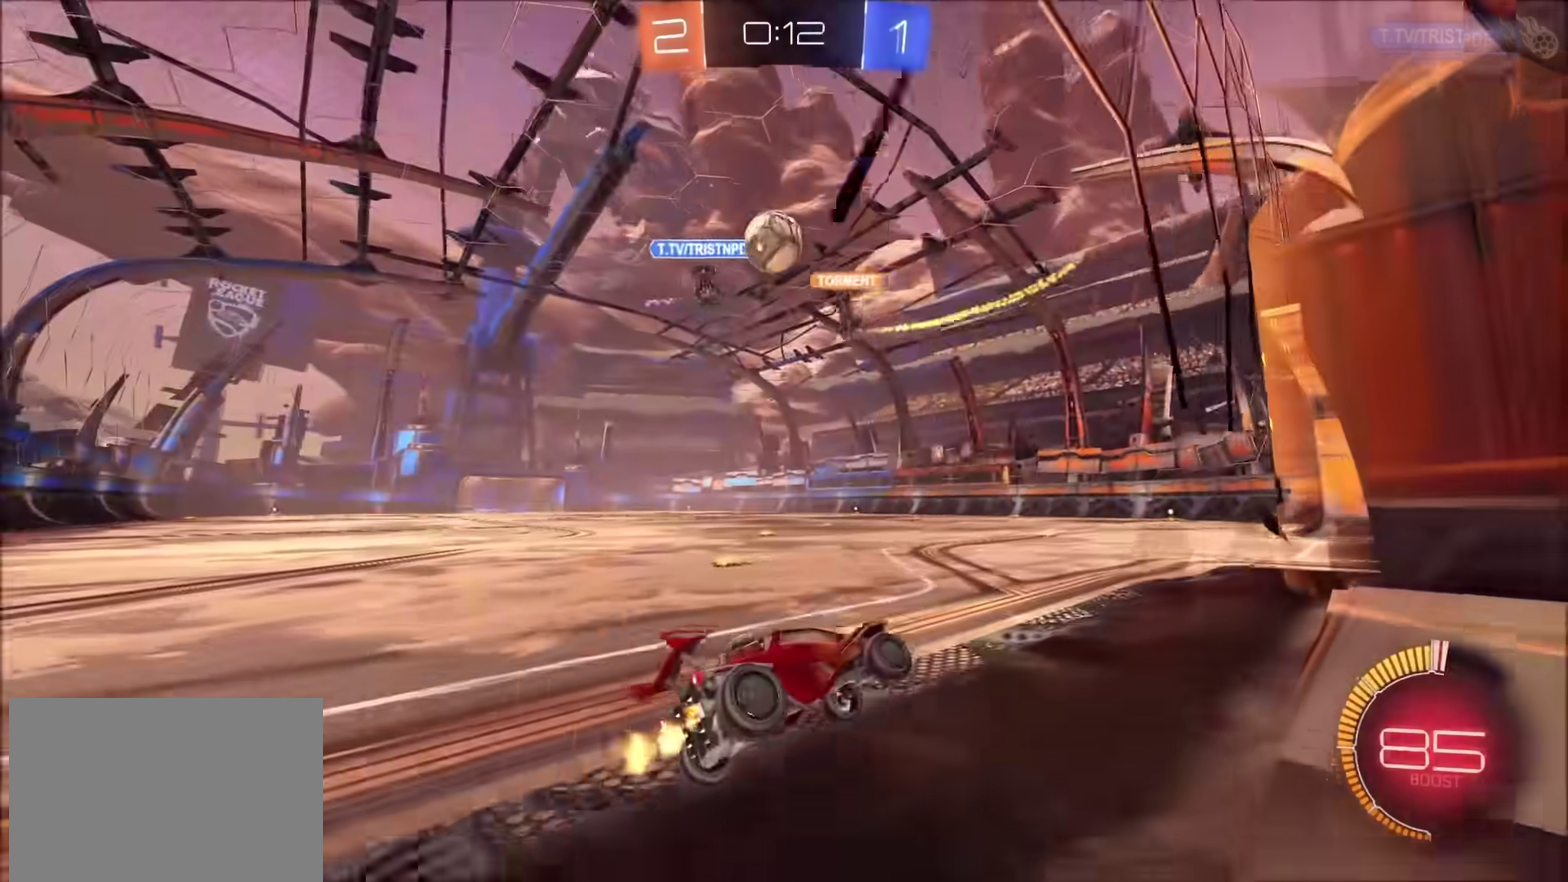
{"buttons": ["L2"], "left_stick": "right", "right_stick": "center", "events": [[83, "CIRCLE", "down"], [183, "left_stick", "up-right"], [217, "CIRCLE", "up"], [267, "left_stick", "center"], [350, "R2", "up"], [350, "left_stick", "right"], [417, "L2", "down"]]}
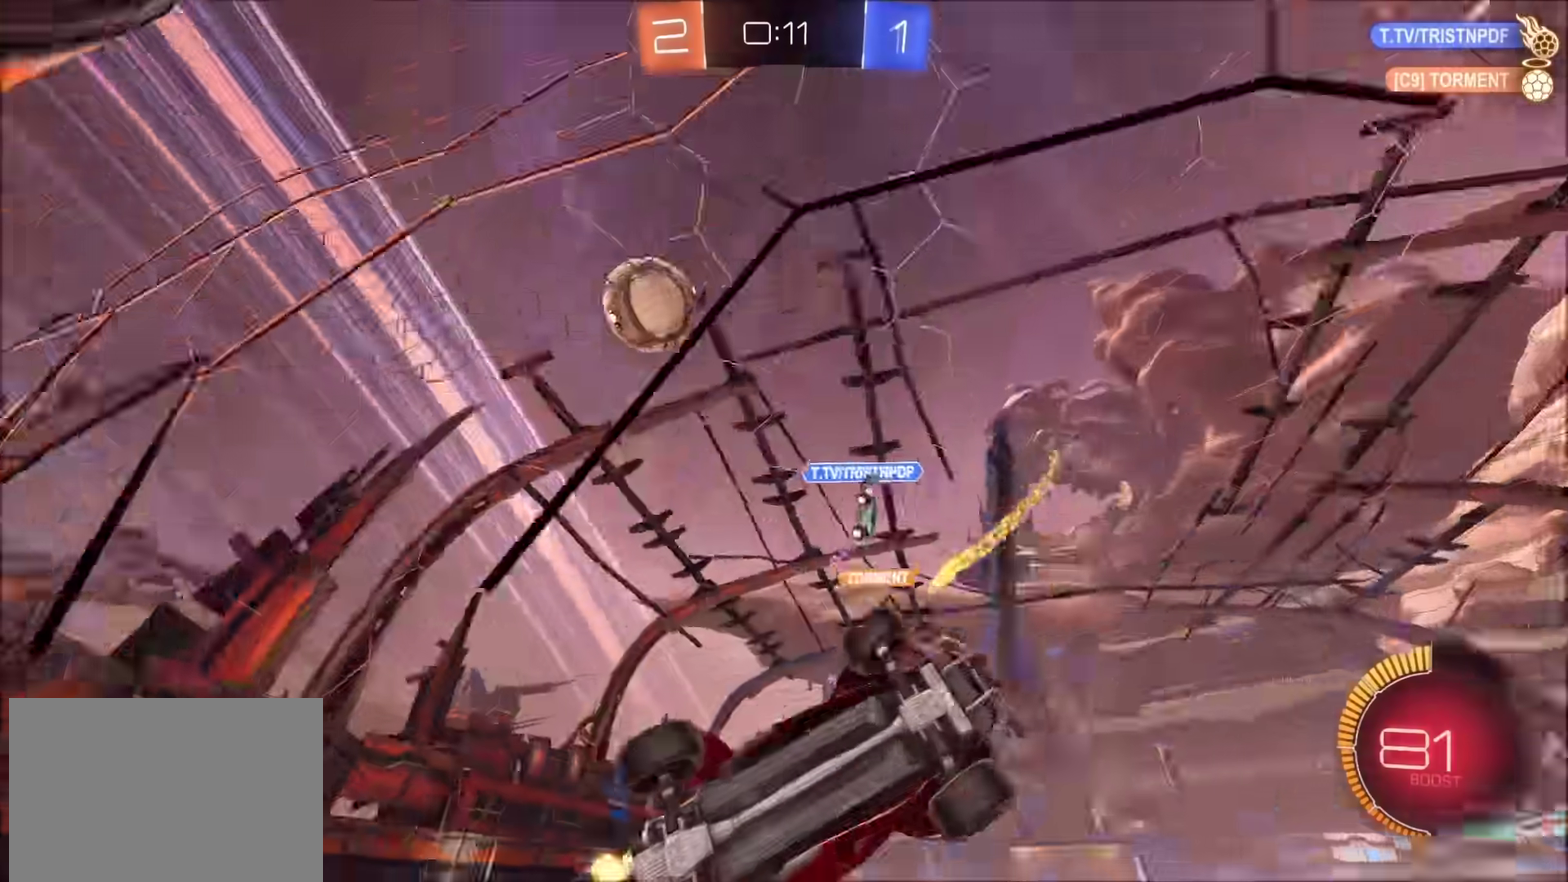
{"buttons": ["L2"], "left_stick": "down-right", "right_stick": "center", "events": [[233, "left_stick", "down-right"], [317, "R2", "down"], [433, "R2", "up"]]}
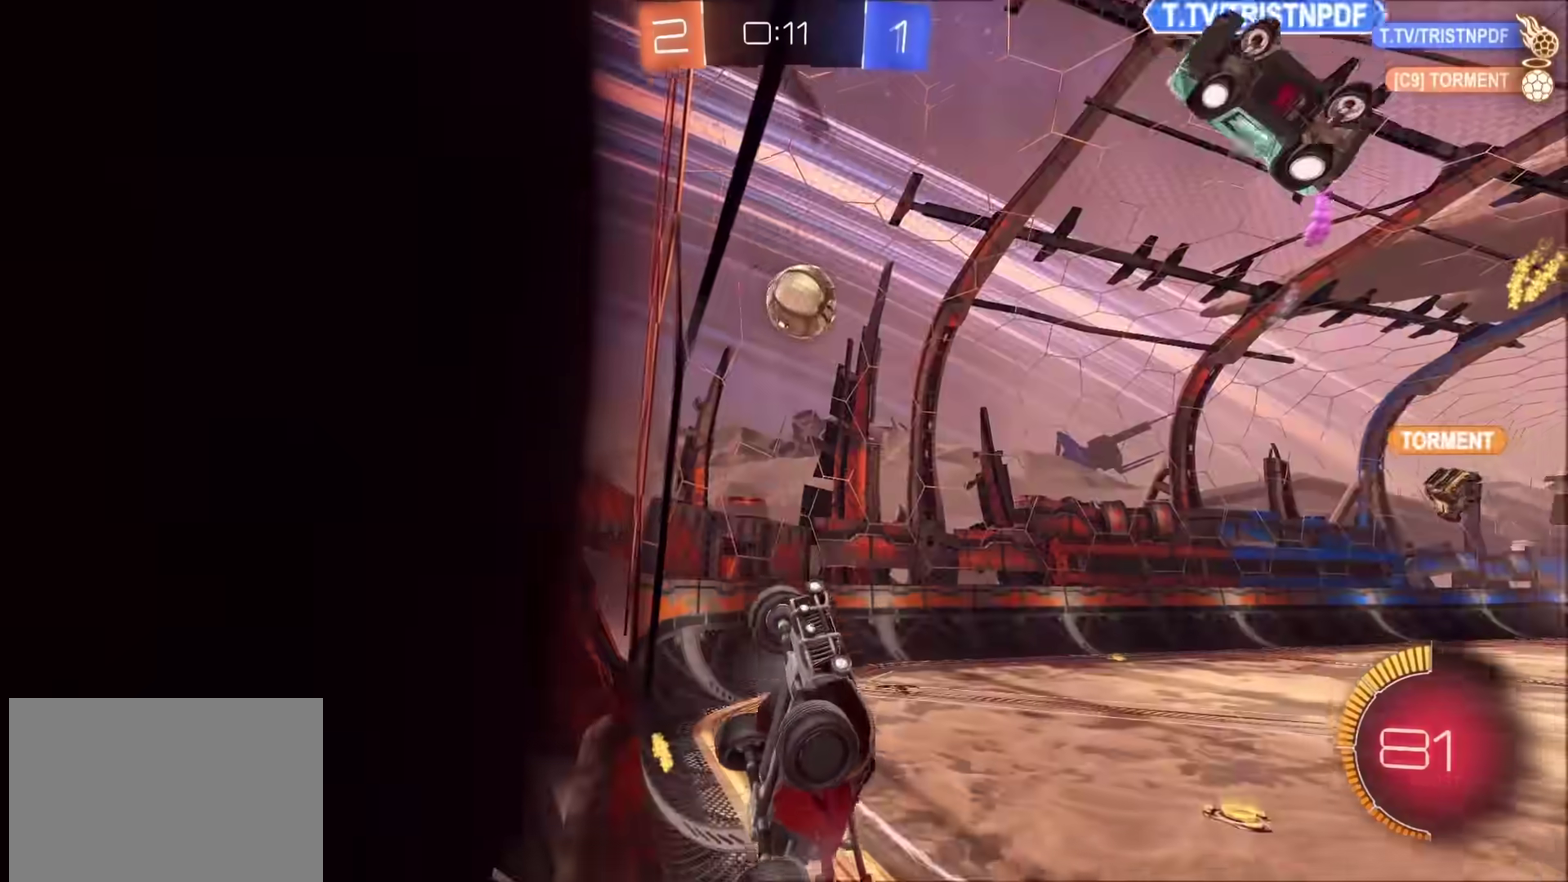
{"buttons": ["CROSS", "L2"], "left_stick": "down", "right_stick": "center", "events": [[17, "left_stick", "right"], [117, "left_stick", "down-right"], [367, "CROSS", "down"], [367, "left_stick", "down"], [450, "CROSS", "up"], [500, "CROSS", "down"]]}
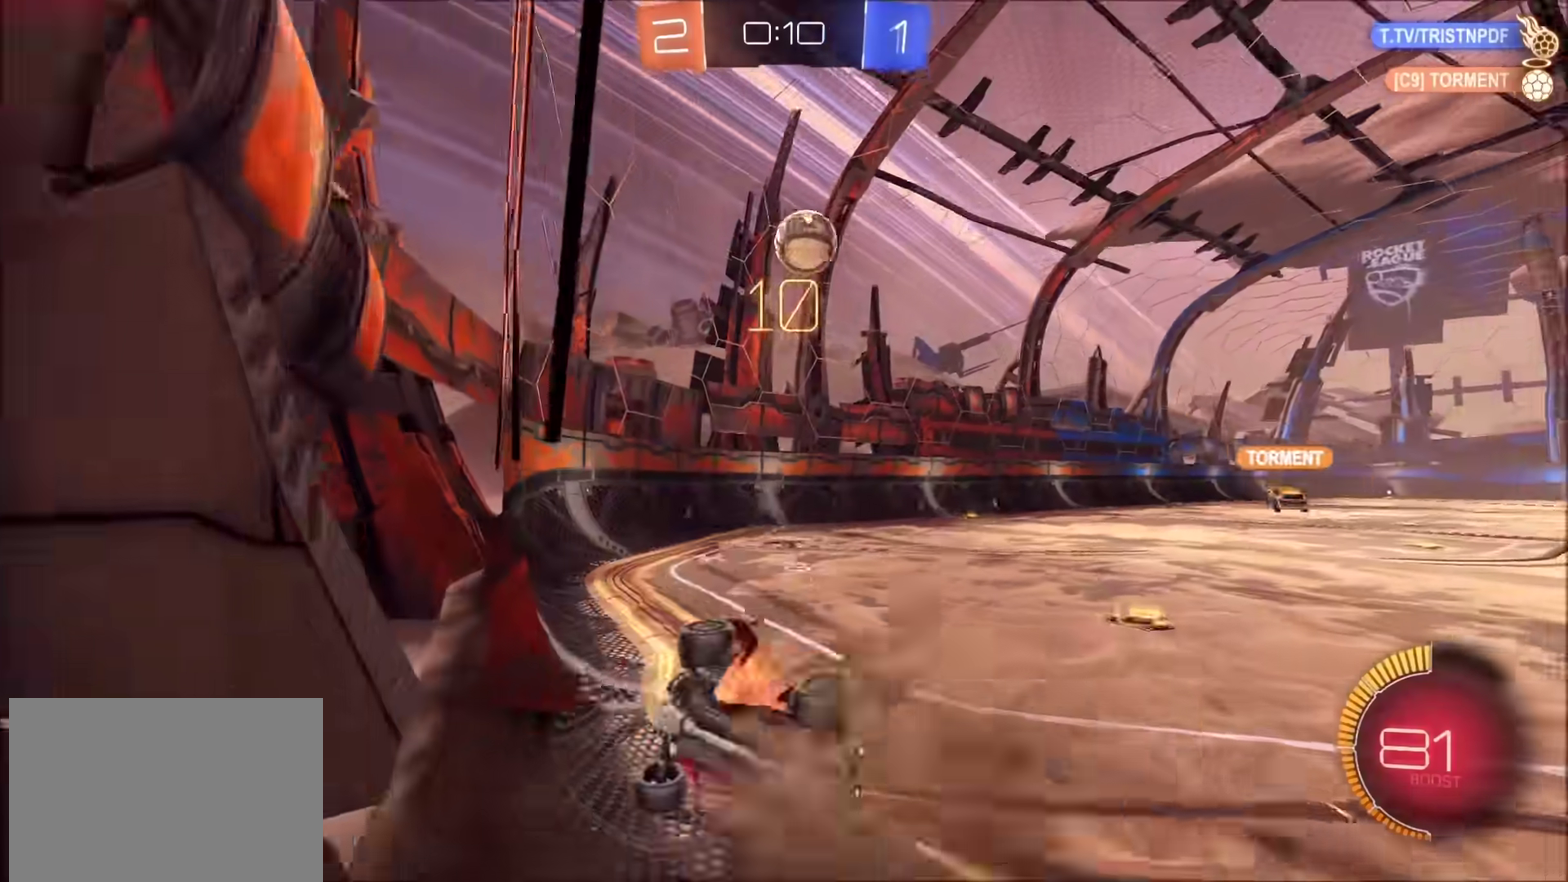
{"buttons": ["CIRCLE", "L2", "R2"], "left_stick": "up", "right_stick": "center", "events": [[100, "CROSS", "up"], [133, "R2", "down"], [167, "left_stick", "up"], [283, "CIRCLE", "down"]]}
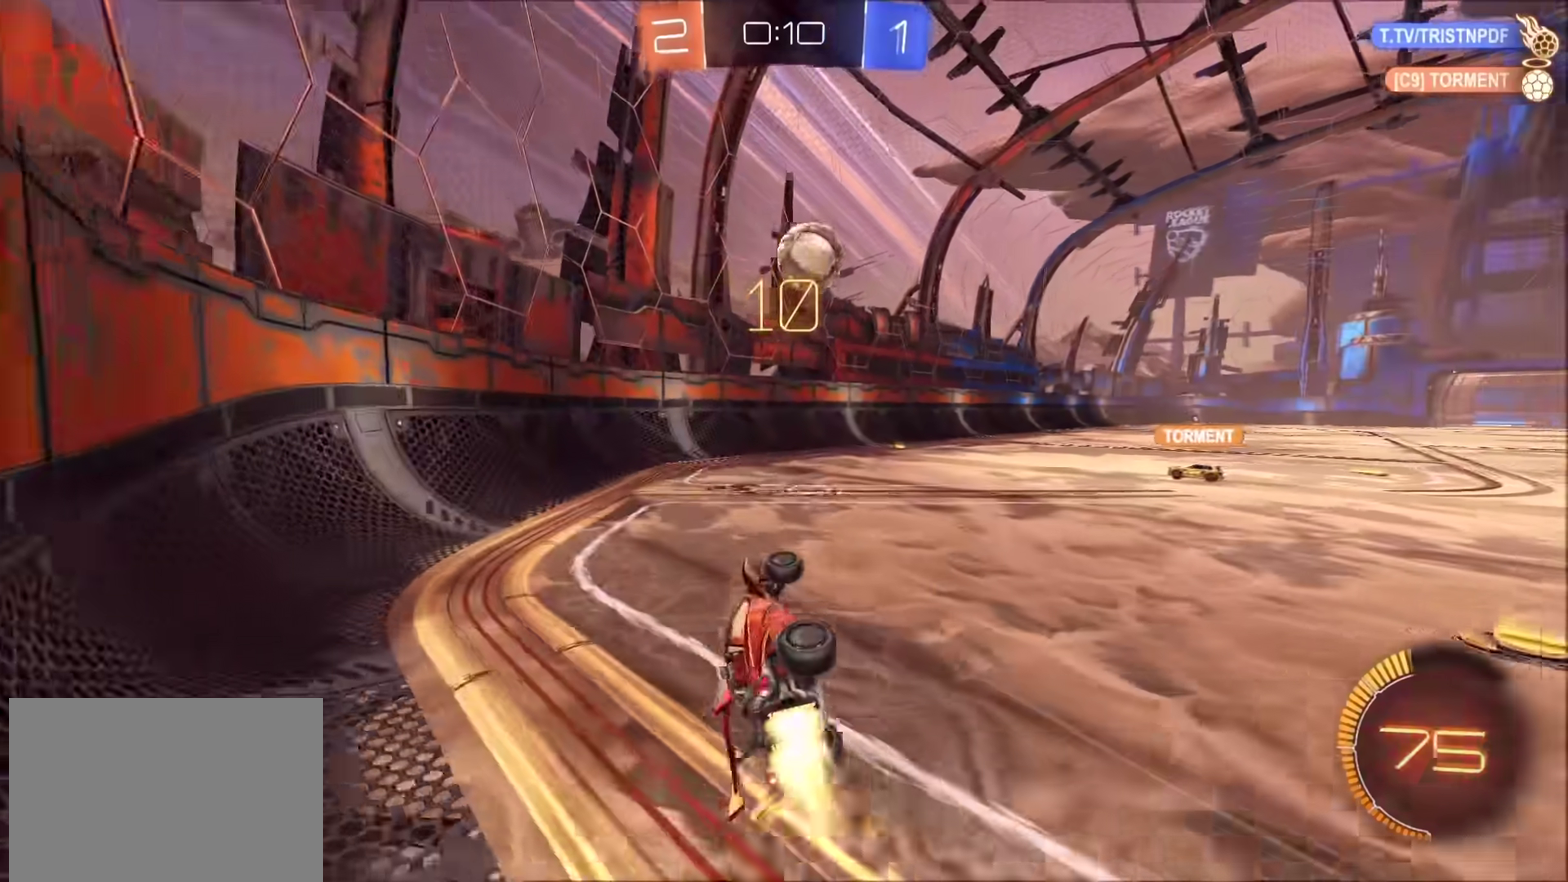
{"buttons": ["CIRCLE", "R2"], "left_stick": "up-right", "right_stick": "center", "events": [[183, "left_stick", "up-right"], [500, "L2", "up"]]}
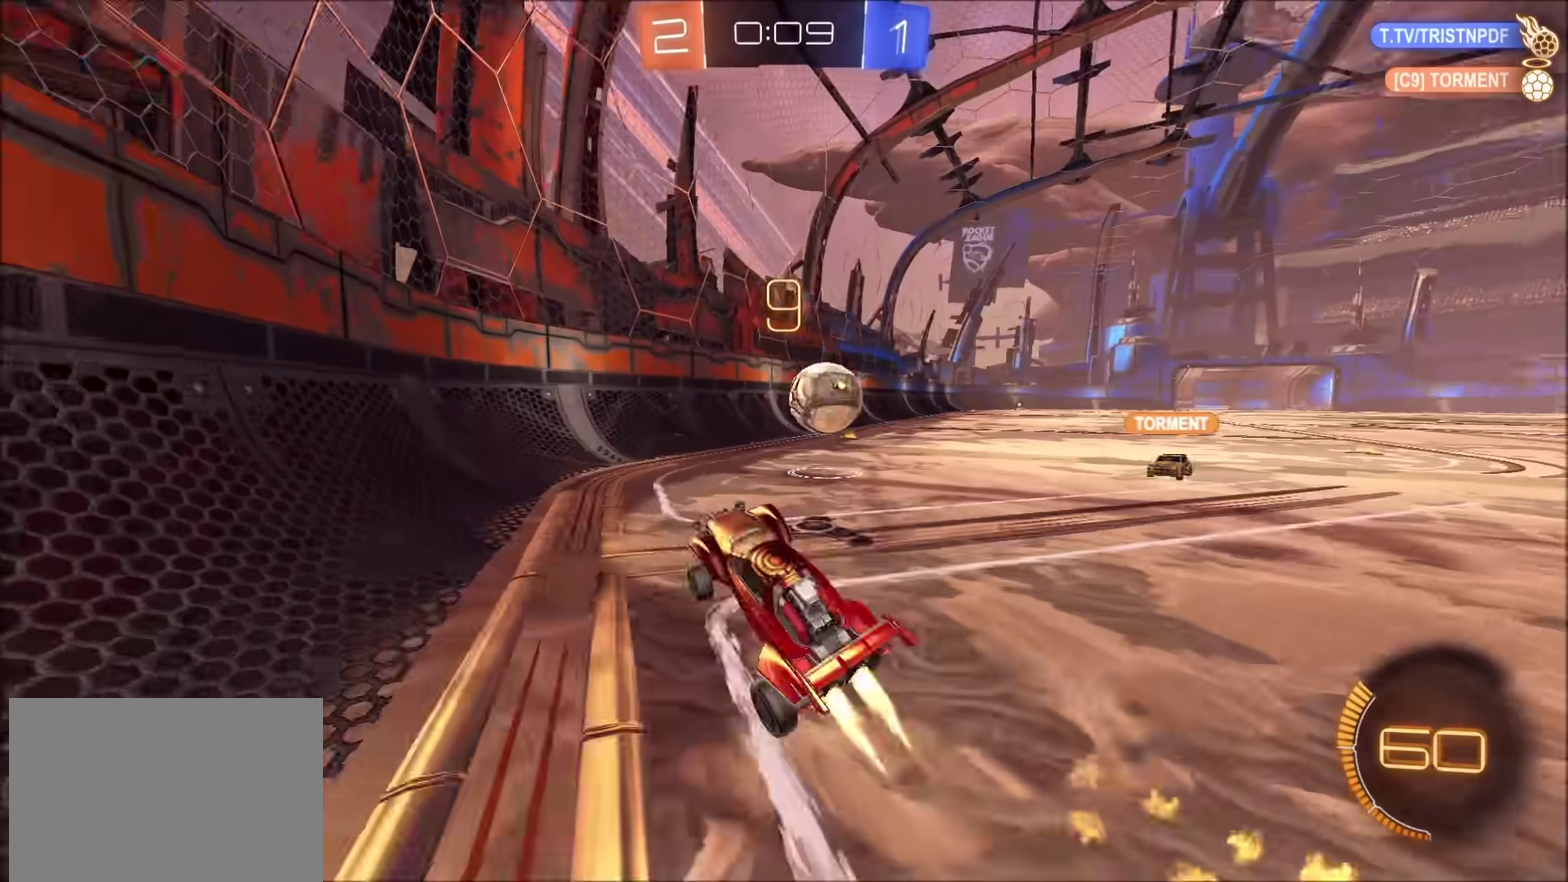
{"buttons": ["CIRCLE", "R2"], "left_stick": "right", "right_stick": "center", "events": [[133, "left_stick", "center"], [450, "left_stick", "right"]]}
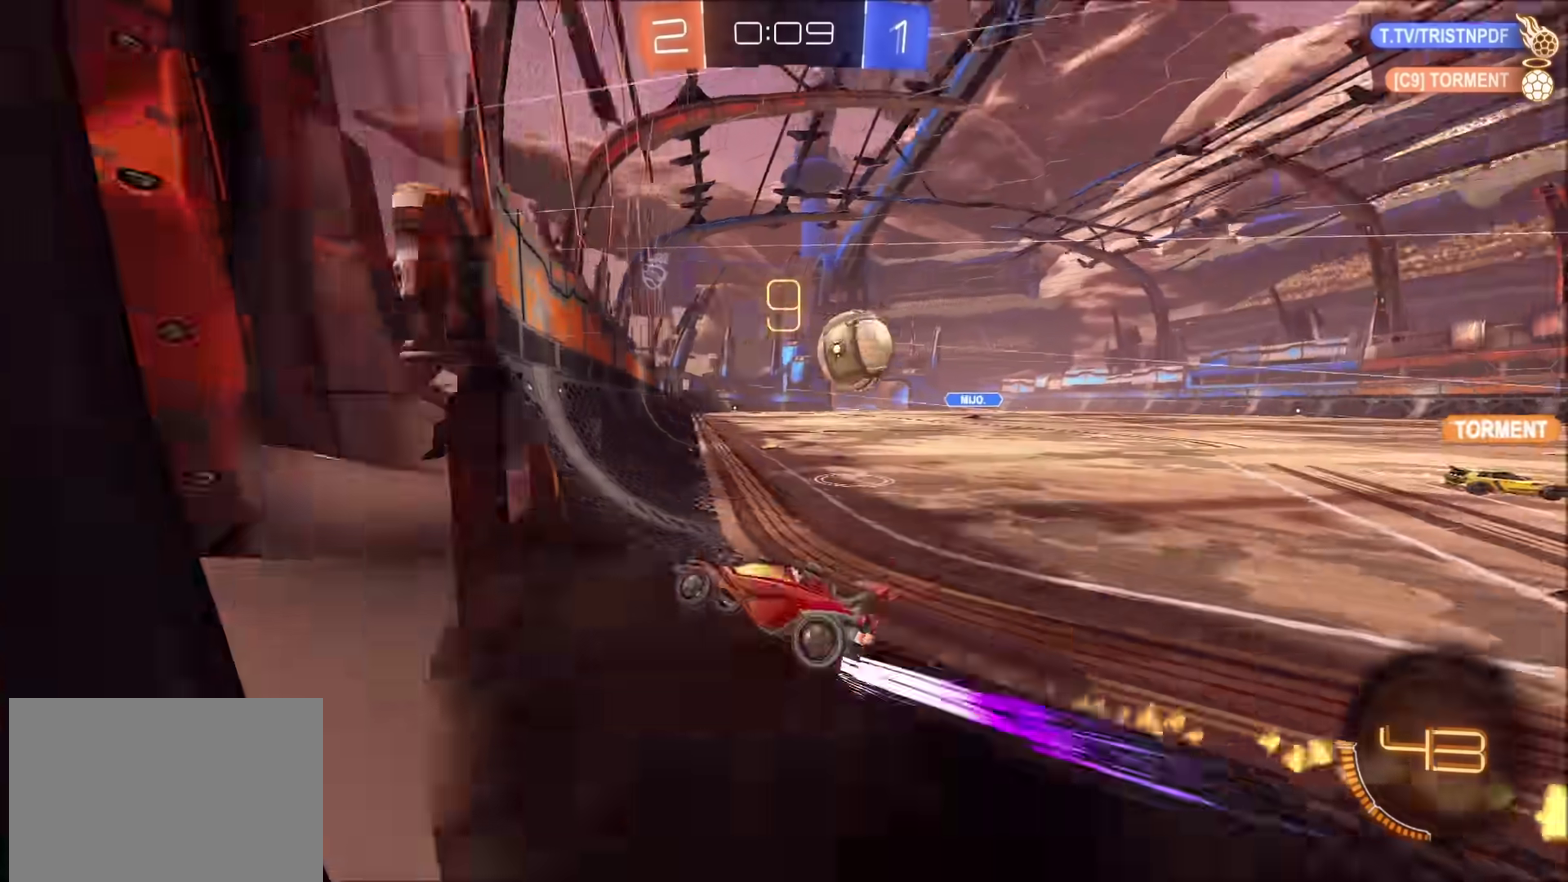
{"buttons": ["L2"], "left_stick": "up-right", "right_stick": "center", "events": [[33, "CIRCLE", "up"], [50, "left_stick", "up-right"], [100, "left_stick", "right"], [133, "L2", "down"], [133, "R2", "up"], [283, "left_stick", "up-right"]]}
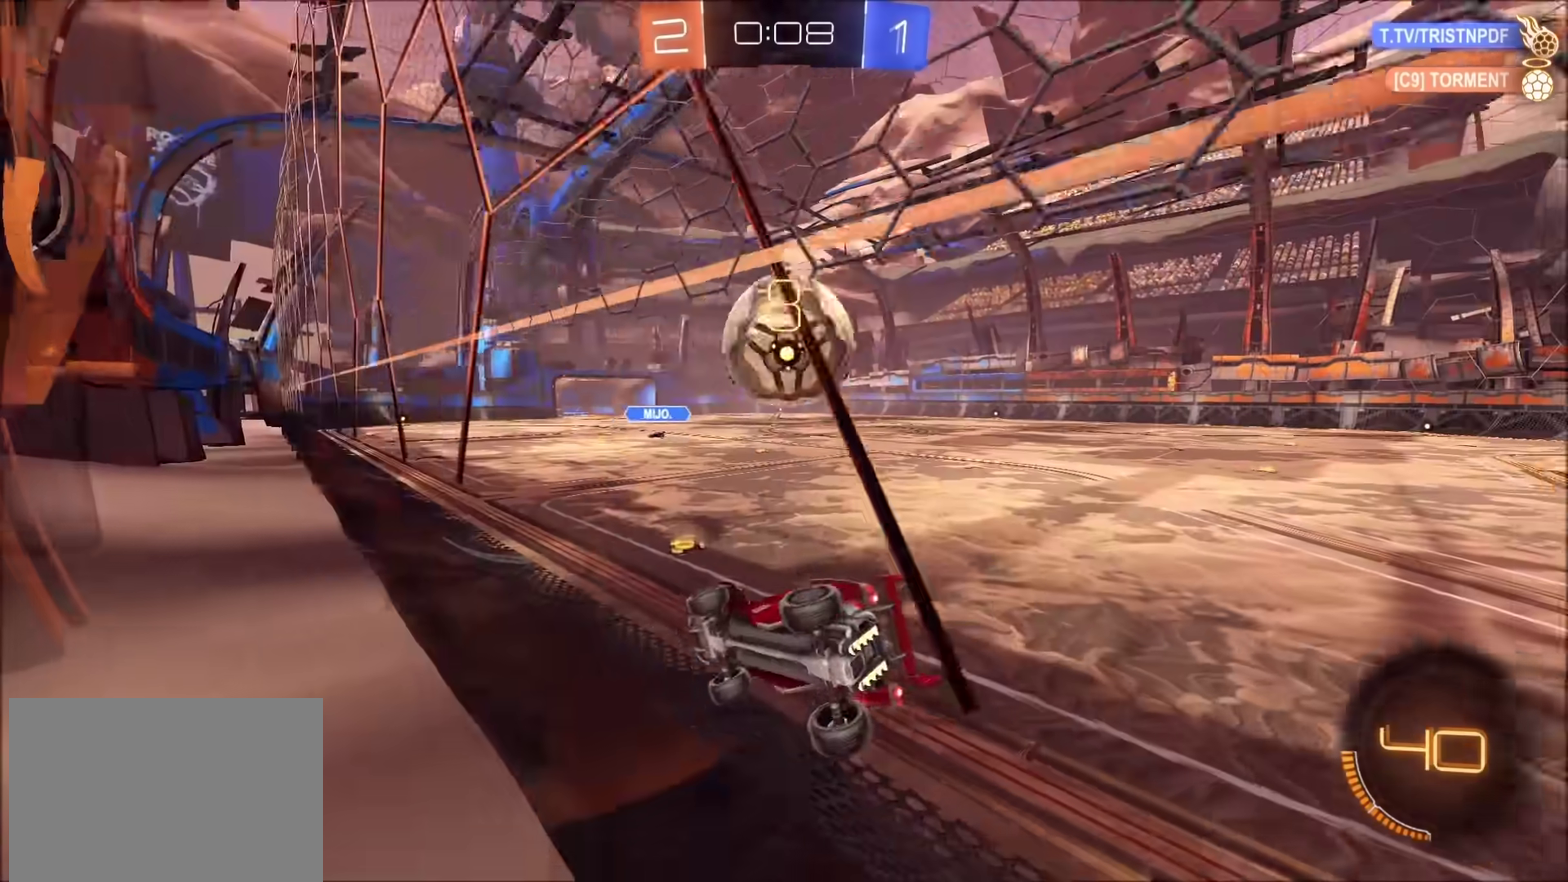
{"buttons": [], "left_stick": "center", "right_stick": "center", "events": [[133, "L2", "up"], [300, "R2", "down"], [417, "R2", "up"], [417, "left_stick", "center"]]}
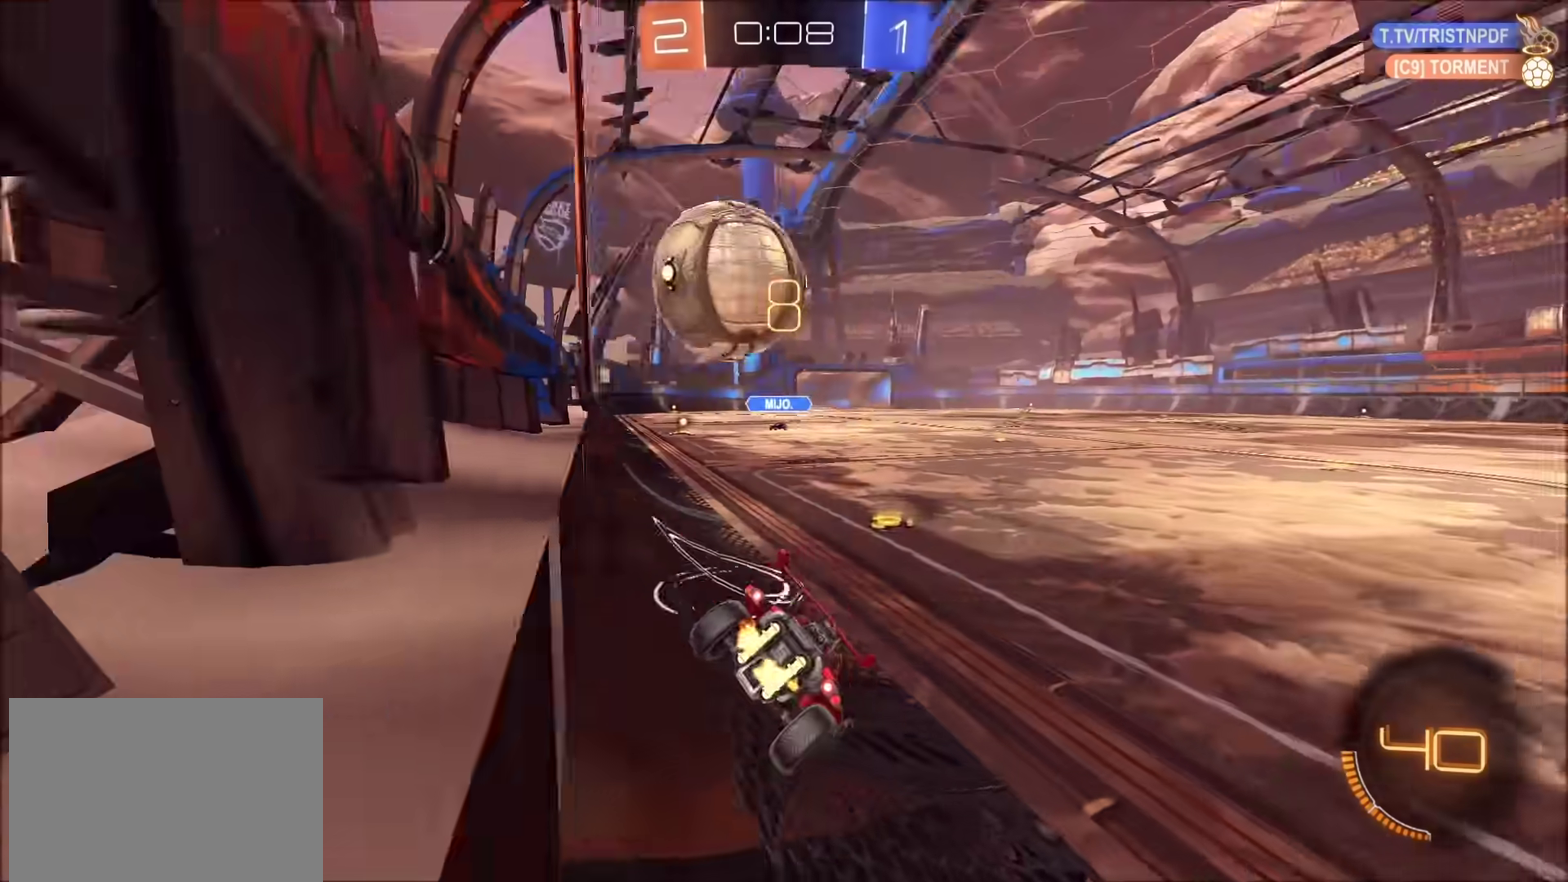
{"buttons": ["R2"], "left_stick": "left", "right_stick": "center", "events": [[50, "L2", "down"], [83, "TRIANGLE", "down"], [150, "L2", "up"], [183, "TRIANGLE", "up"], [217, "R2", "down"], [500, "left_stick", "left"]]}
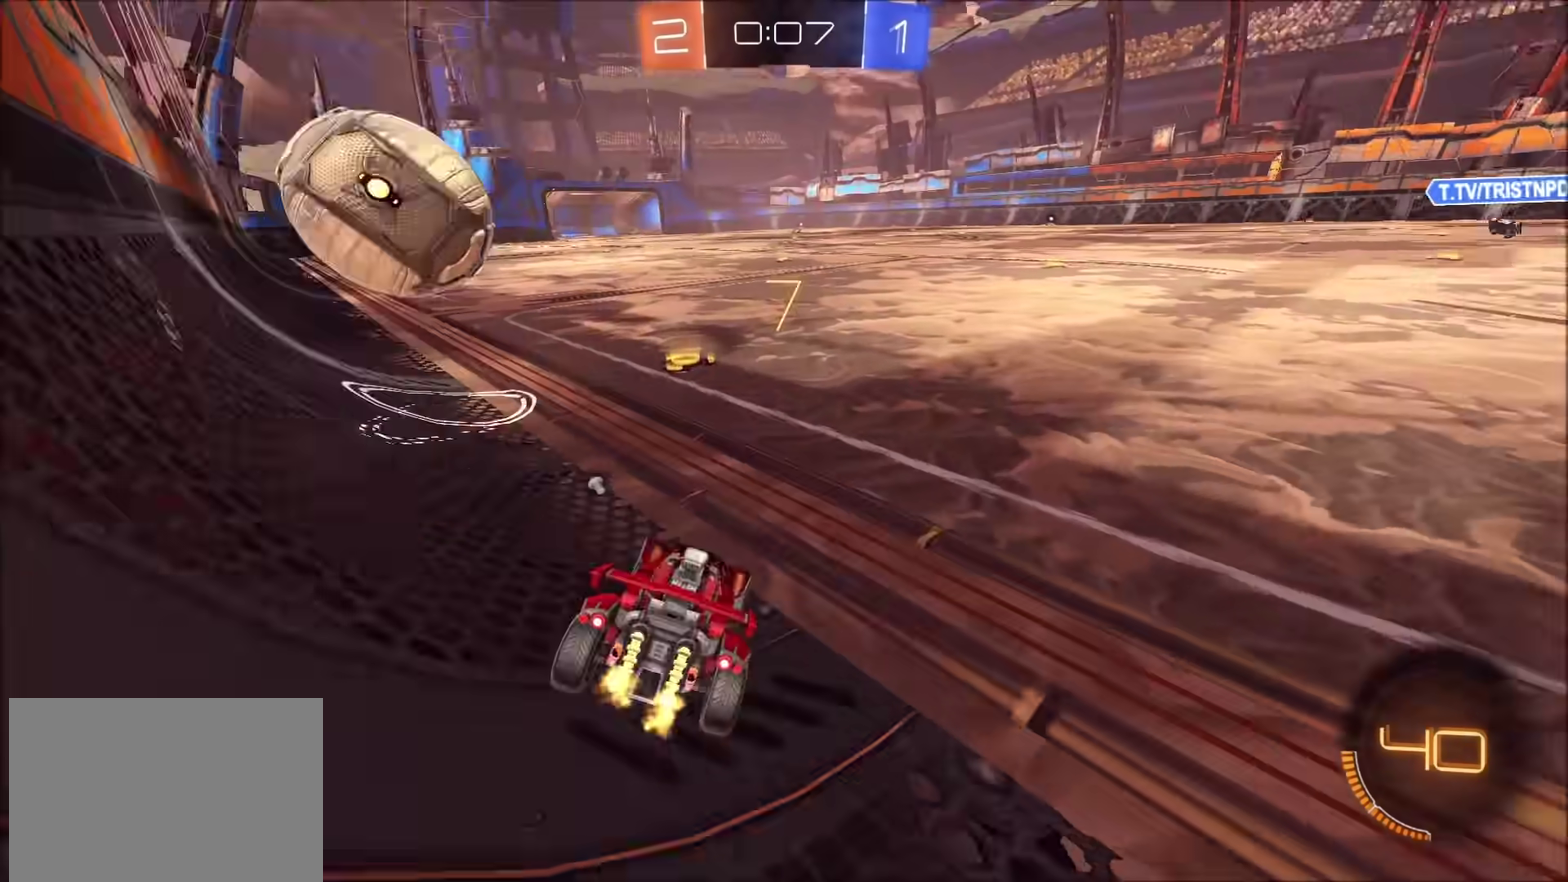
{"buttons": [], "left_stick": "center", "right_stick": "center", "events": [[233, "left_stick", "center"], [500, "R2", "up"]]}
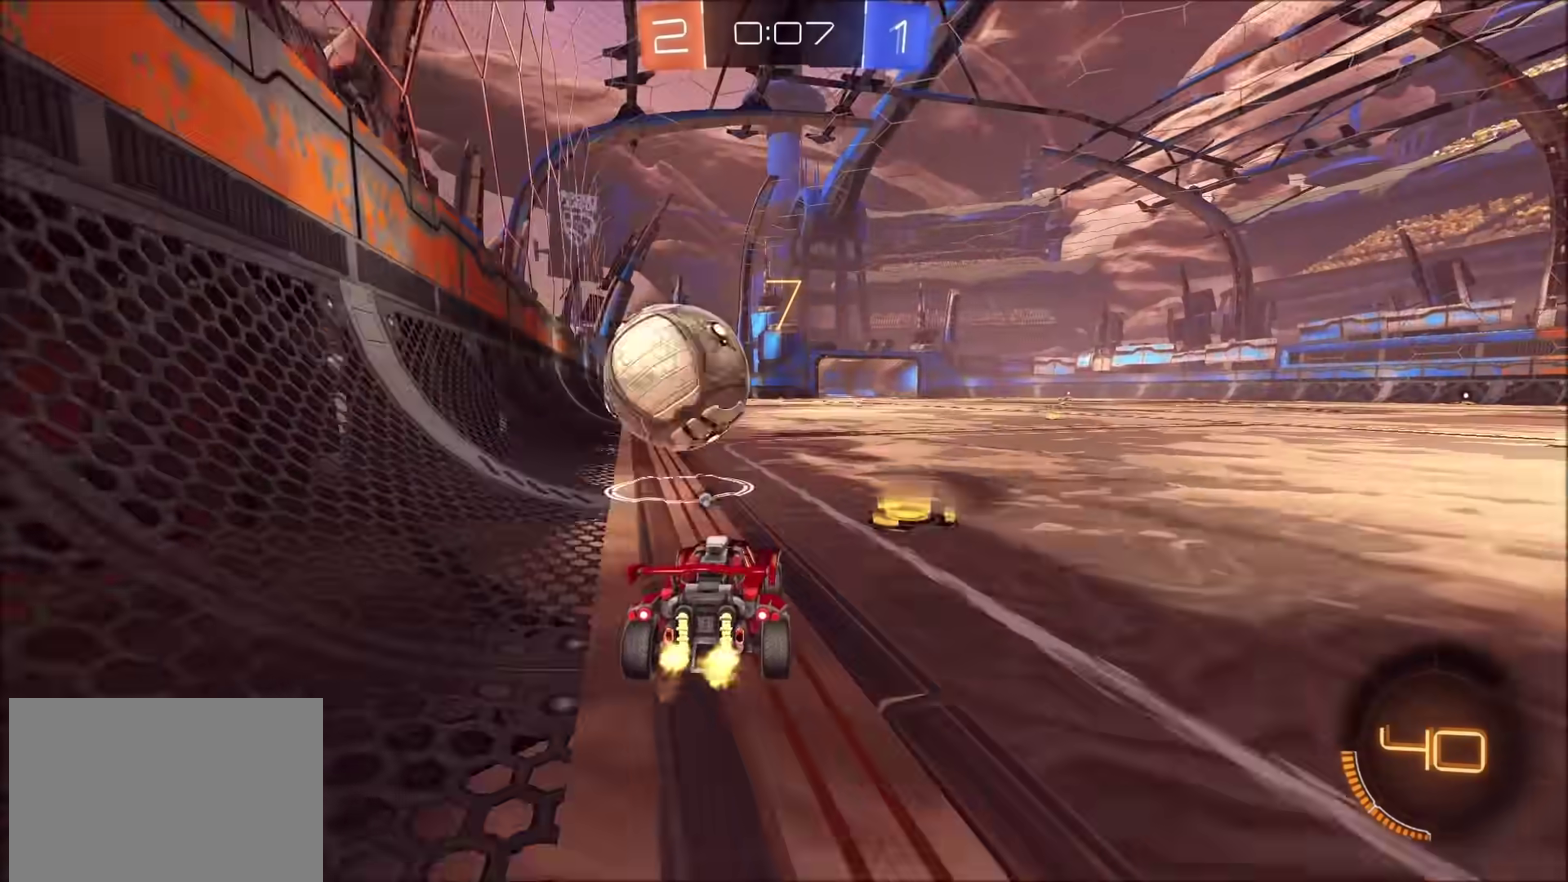
{"buttons": ["R2"], "left_stick": "center", "right_stick": "center", "events": [[50, "left_stick", "right"], [300, "R2", "down"], [317, "left_stick", "left"], [483, "left_stick", "center"]]}
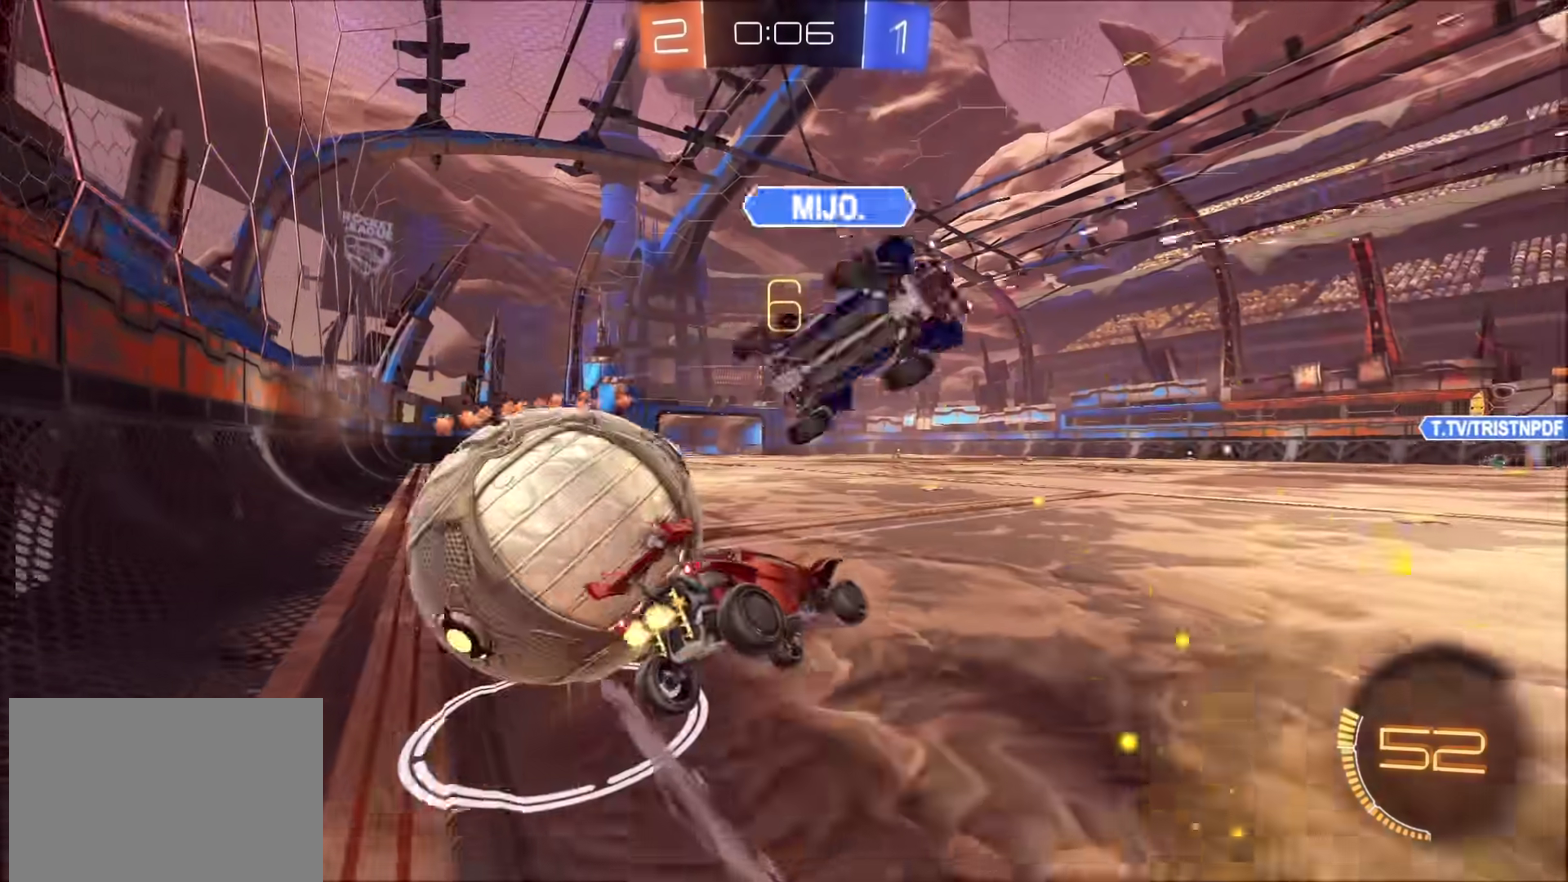
{"buttons": ["L2"], "left_stick": "left", "right_stick": "center", "events": [[100, "R2", "up"], [183, "left_stick", "down-right"], [233, "left_stick", "right"], [283, "left_stick", "down-right"], [417, "L2", "down"], [433, "left_stick", "center"], [483, "left_stick", "left"]]}
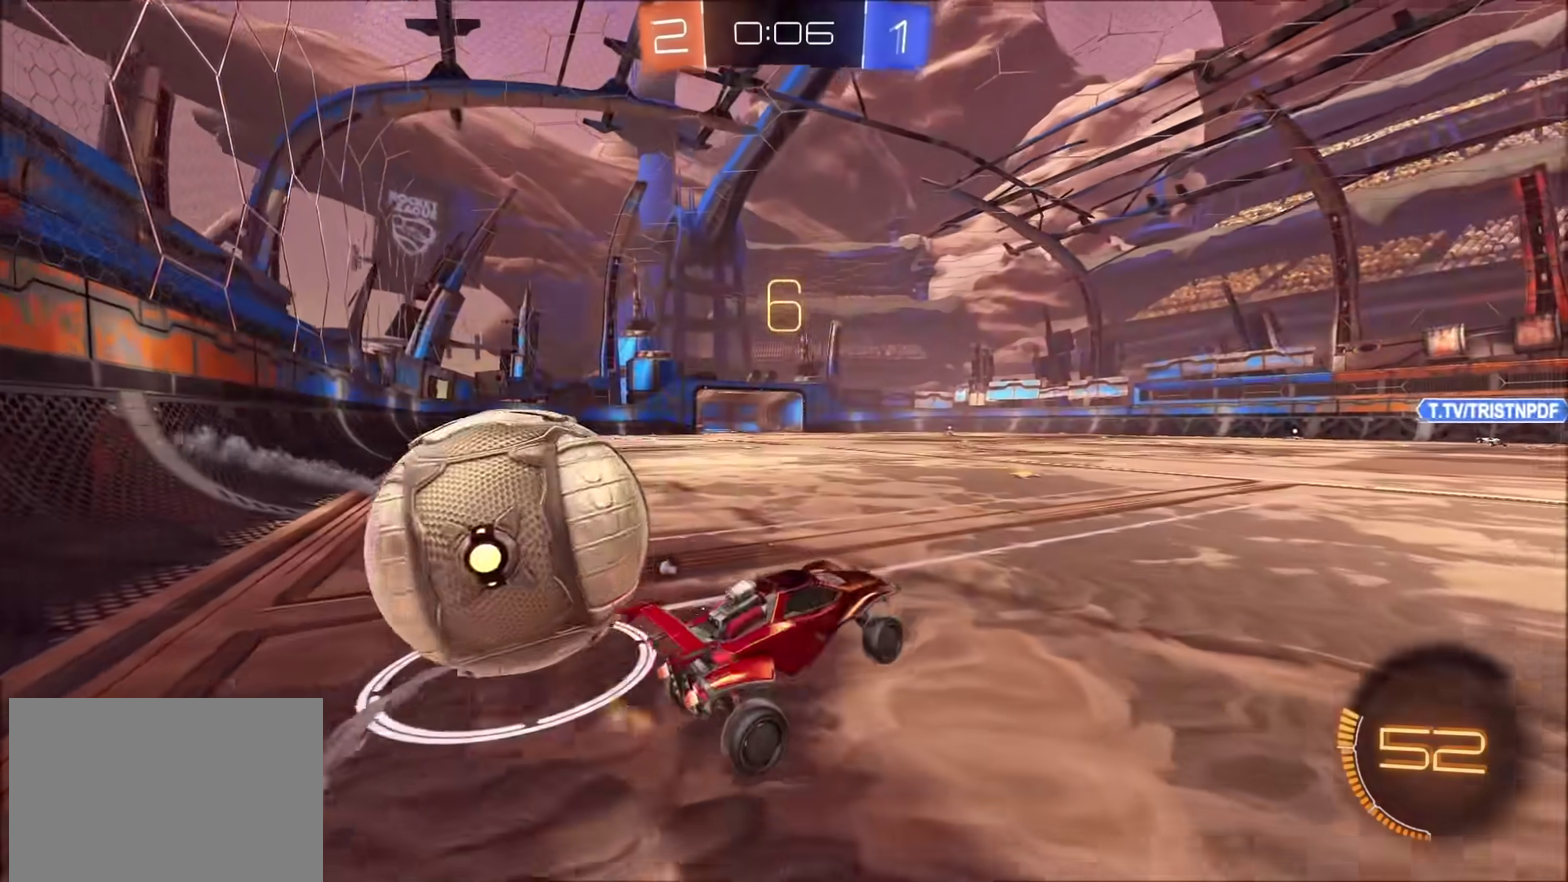
{"buttons": ["CIRCLE", "R2"], "left_stick": "left", "right_stick": "center", "events": [[183, "L2", "up"], [183, "R2", "down"], [300, "CIRCLE", "down"]]}
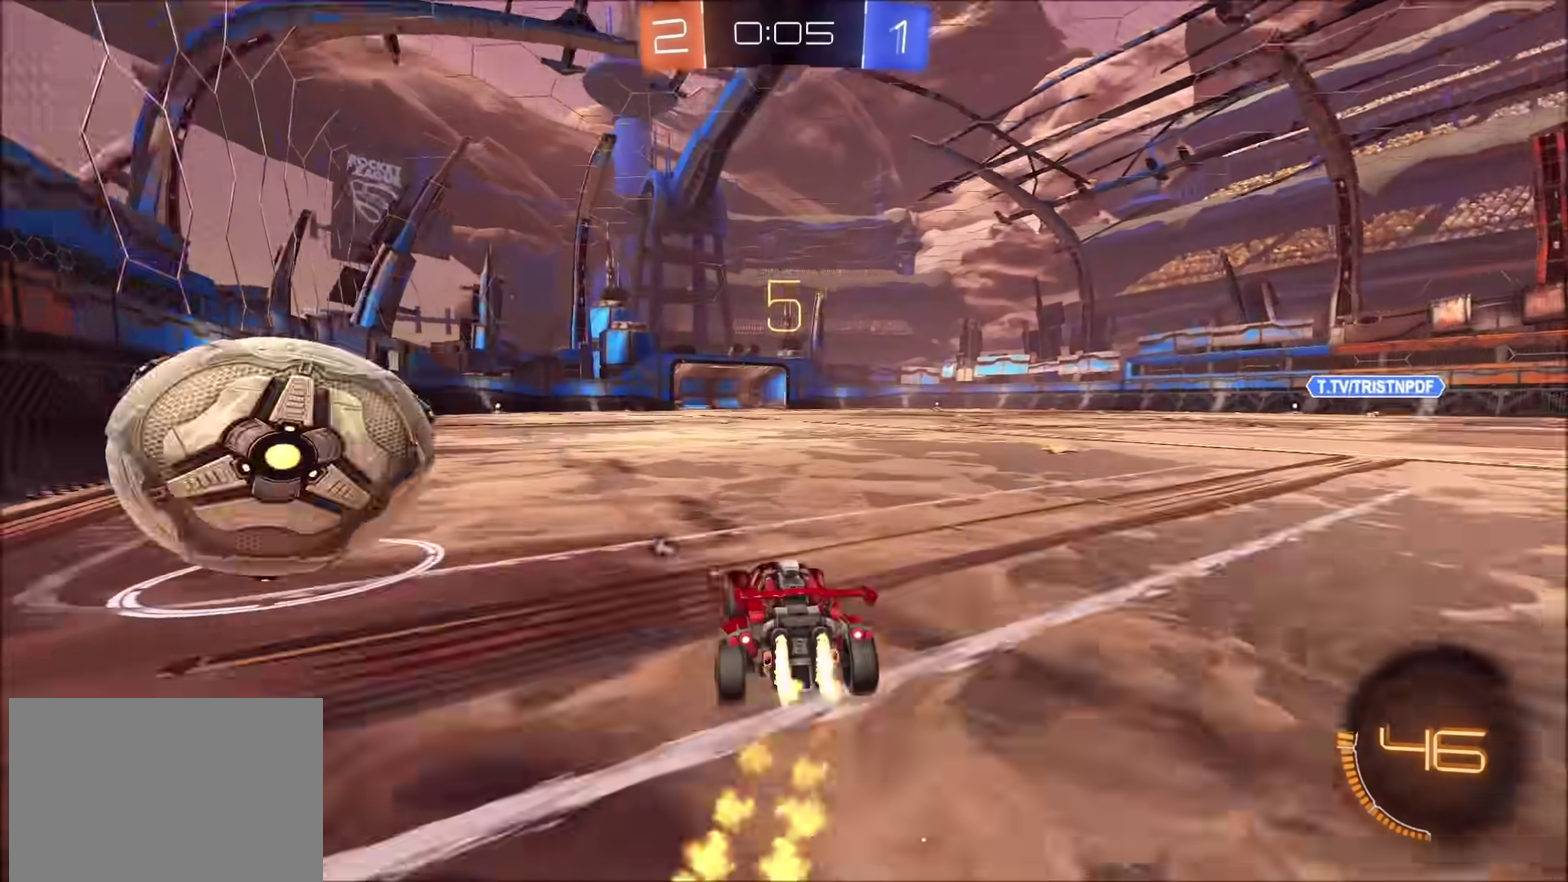
{"buttons": ["R2"], "left_stick": "right", "right_stick": "center", "events": [[167, "CIRCLE", "up"], [217, "R2", "up"], [417, "left_stick", "center"], [483, "left_stick", "right"], [500, "R2", "down"]]}
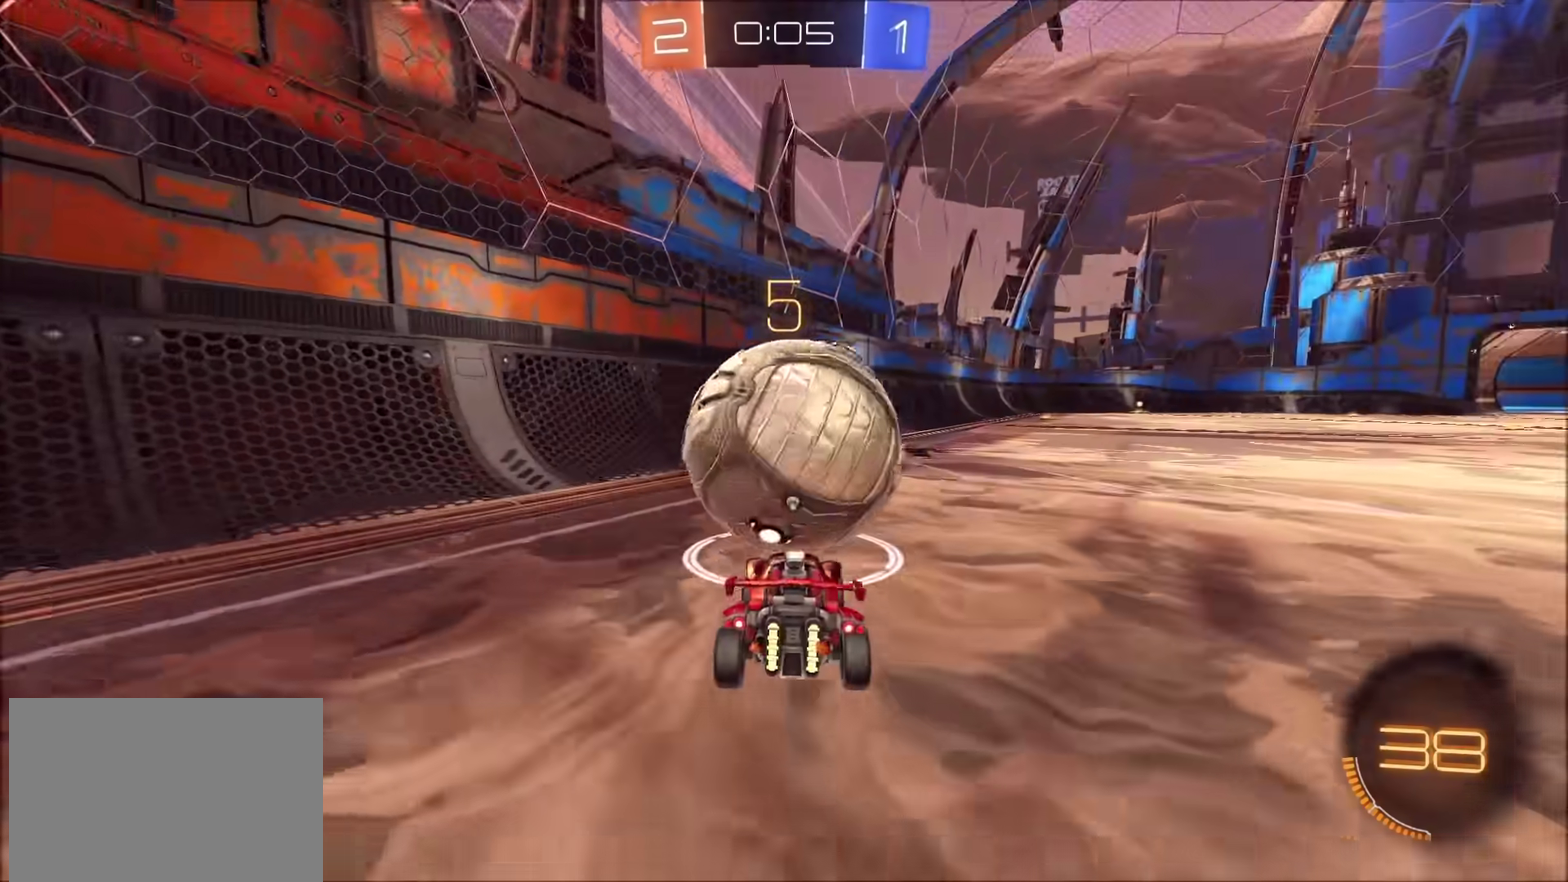
{"buttons": ["CIRCLE", "R2"], "left_stick": "center", "right_stick": "center", "events": [[183, "CIRCLE", "down"], [200, "left_stick", "center"], [250, "left_stick", "left"], [350, "left_stick", "center"]]}
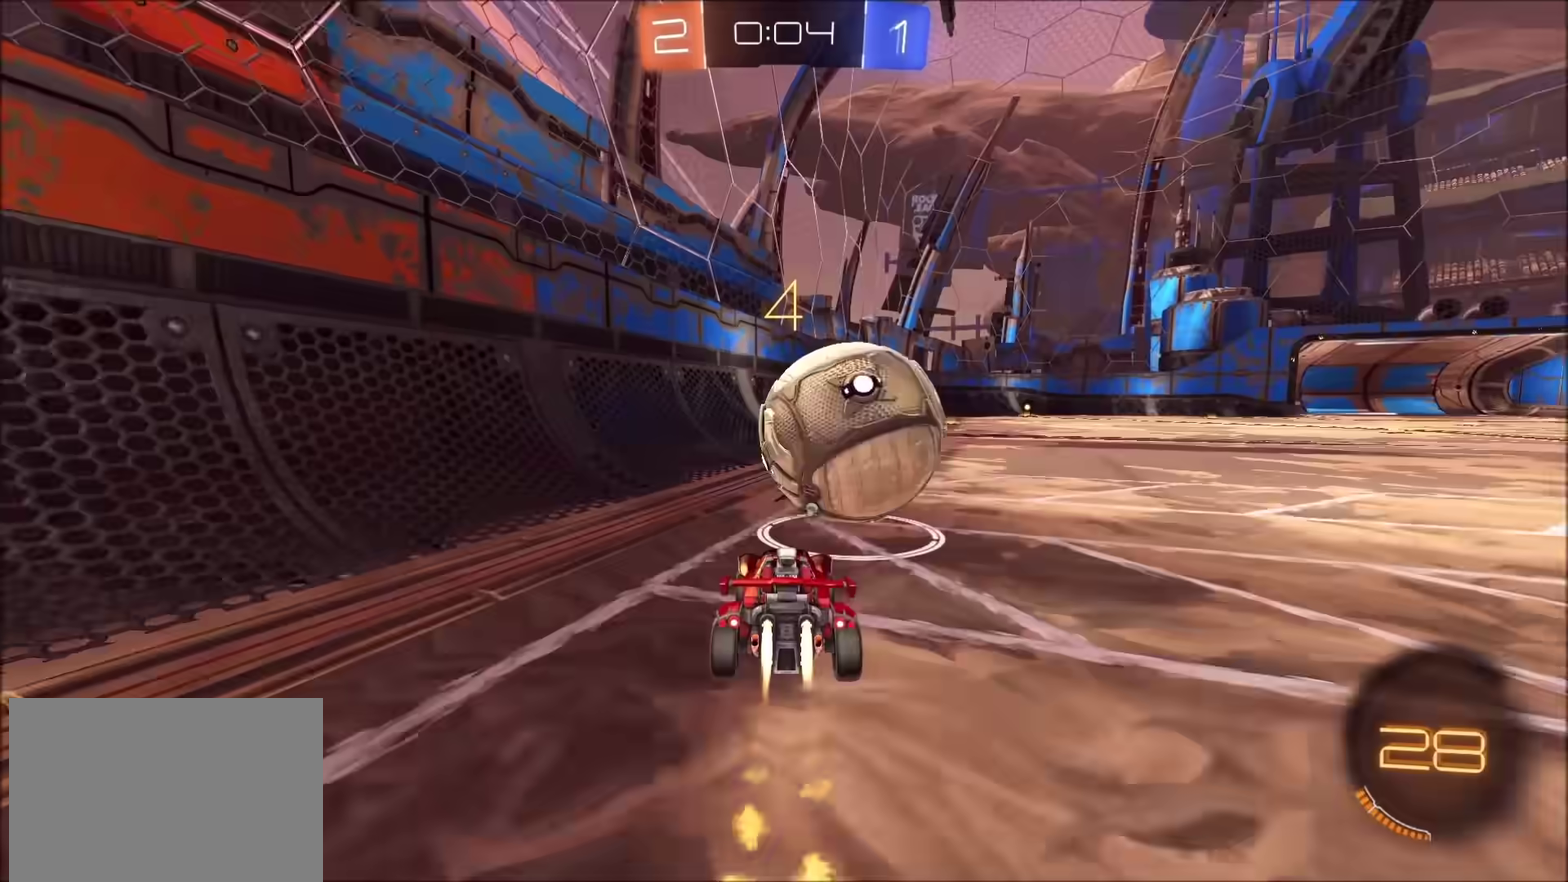
{"buttons": ["R2"], "left_stick": "right", "right_stick": "center", "events": [[383, "left_stick", "right"], [400, "CIRCLE", "up"]]}
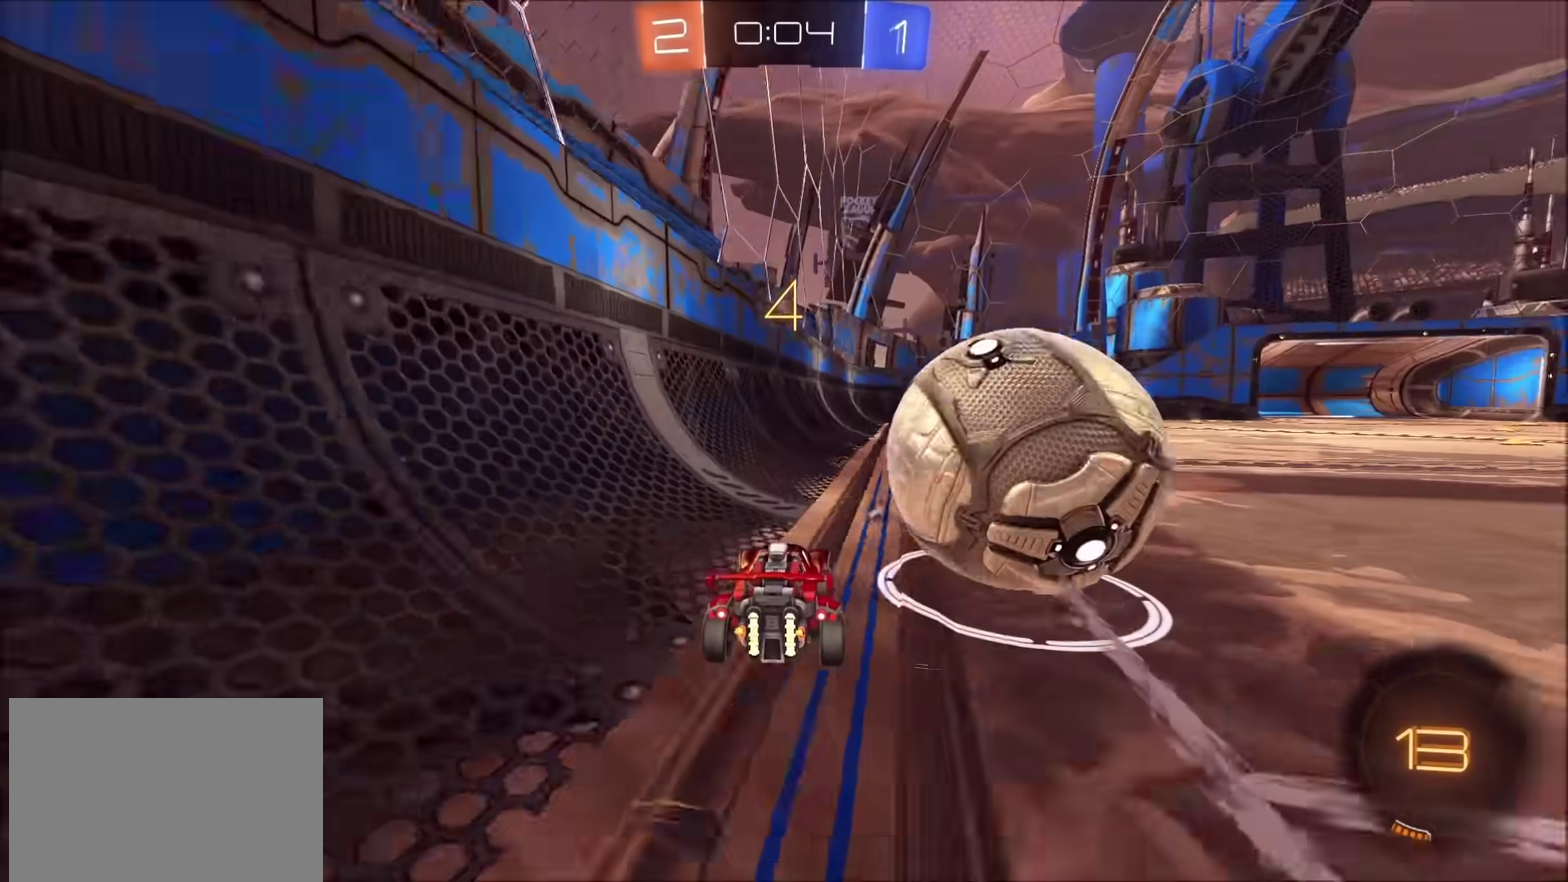
{"buttons": [], "left_stick": "center", "right_stick": "center", "events": [[50, "left_stick", "up-right"], [100, "left_stick", "right"], [250, "left_stick", "center"], [283, "R2", "up"]]}
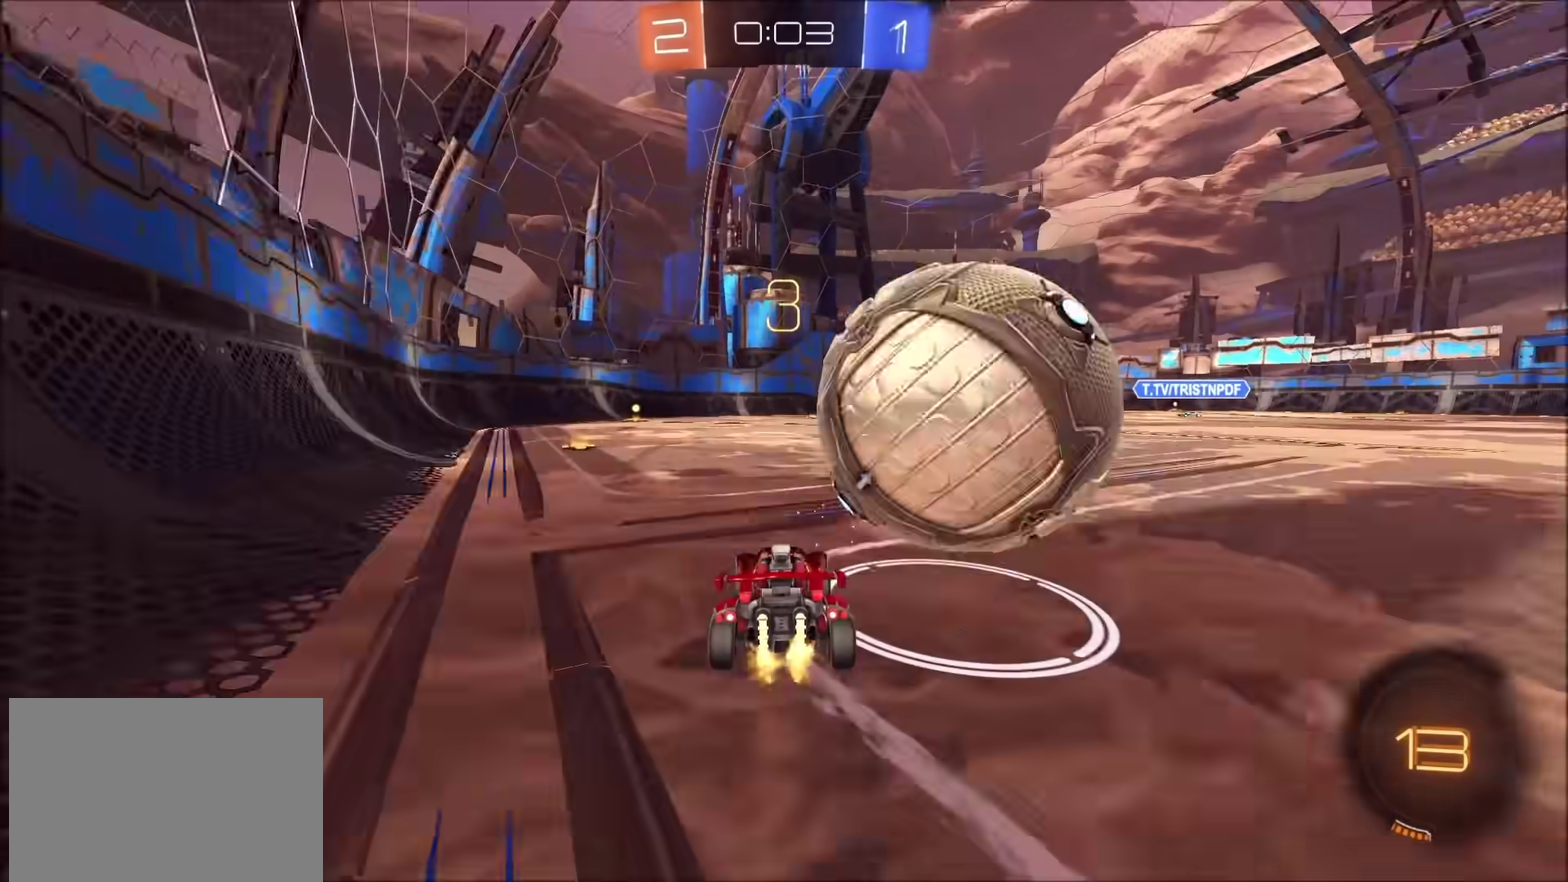
{"buttons": ["CIRCLE", "R2"], "left_stick": "right", "right_stick": "center", "events": [[67, "R2", "down"], [83, "left_stick", "right"], [183, "left_stick", "center"], [350, "CIRCLE", "down"], [467, "left_stick", "right"]]}
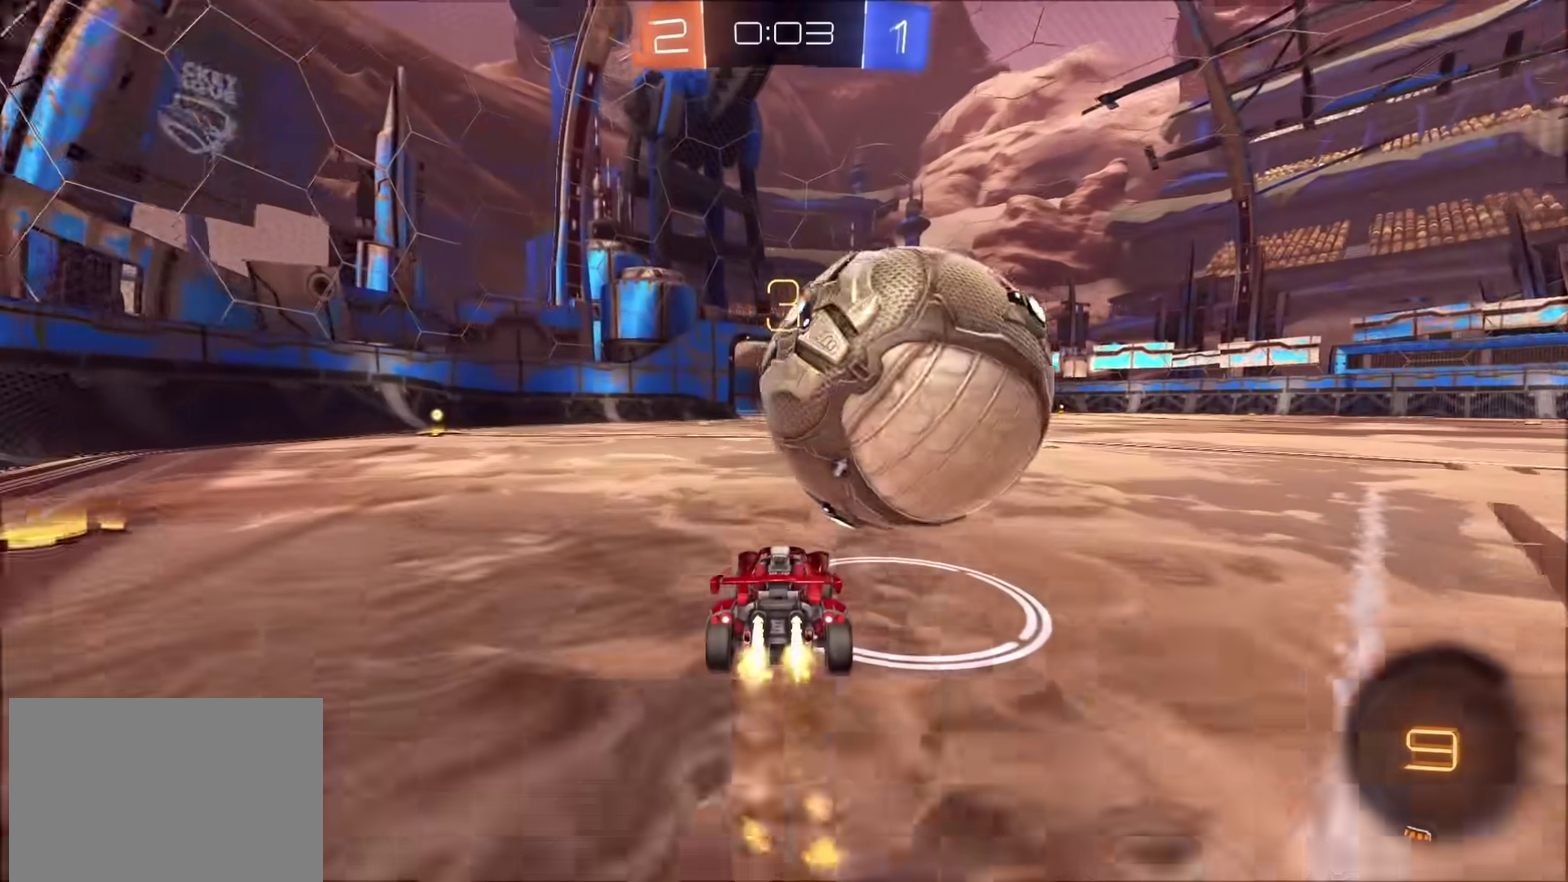
{"buttons": [], "left_stick": "center", "right_stick": "center", "events": [[67, "CIRCLE", "up"], [67, "left_stick", "center"], [333, "CIRCLE", "down"], [383, "CIRCLE", "up"], [483, "R2", "up"]]}
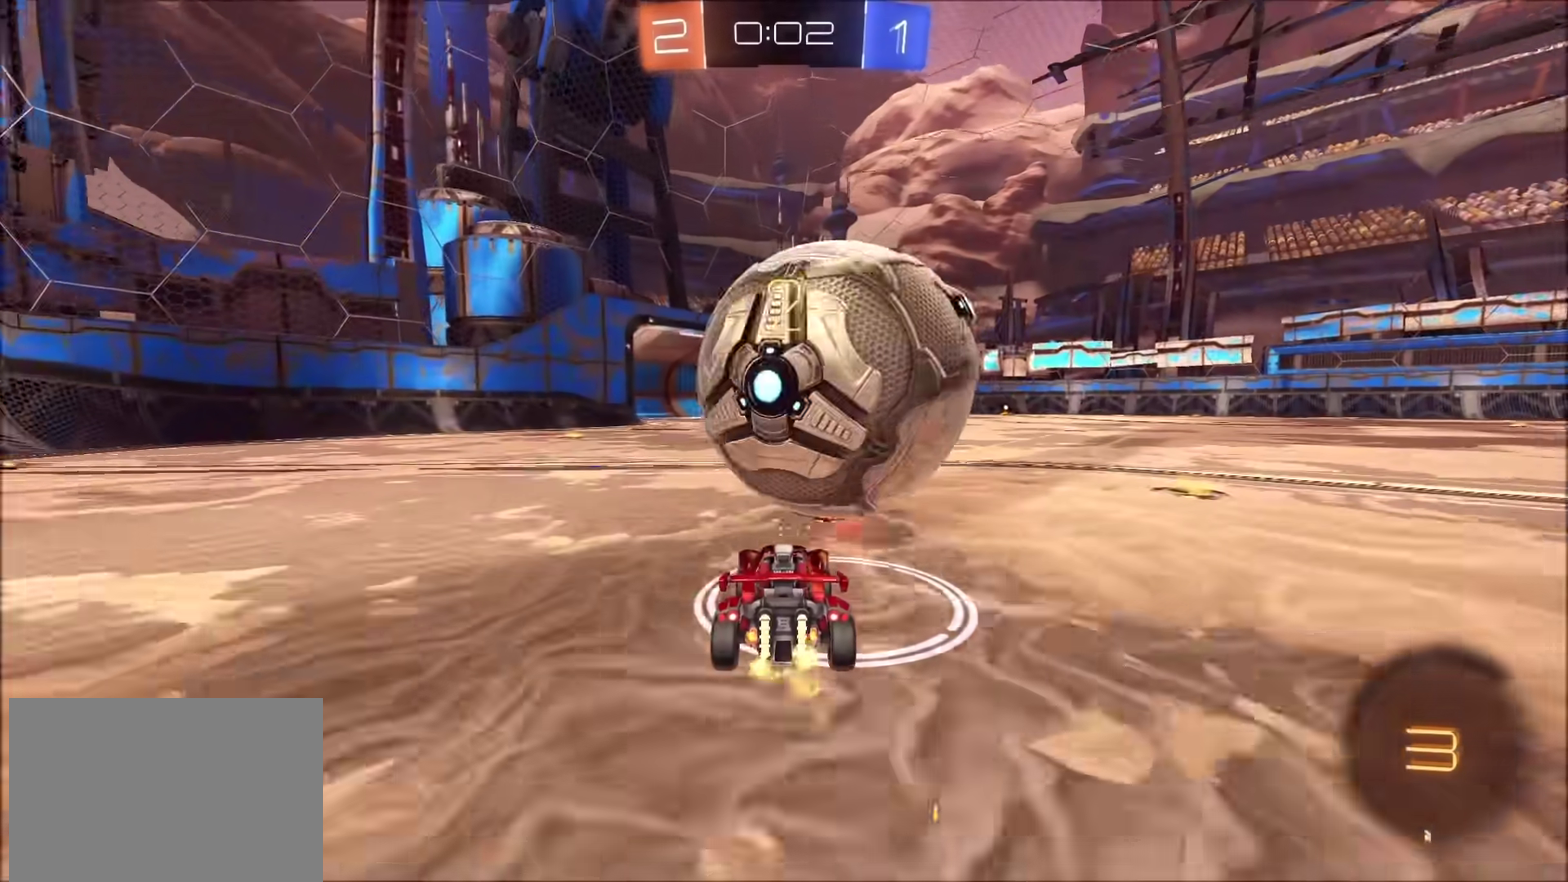
{"buttons": ["R2"], "left_stick": "center", "right_stick": "center", "events": [[17, "L2", "down"], [133, "L2", "up"], [133, "R2", "down"]]}
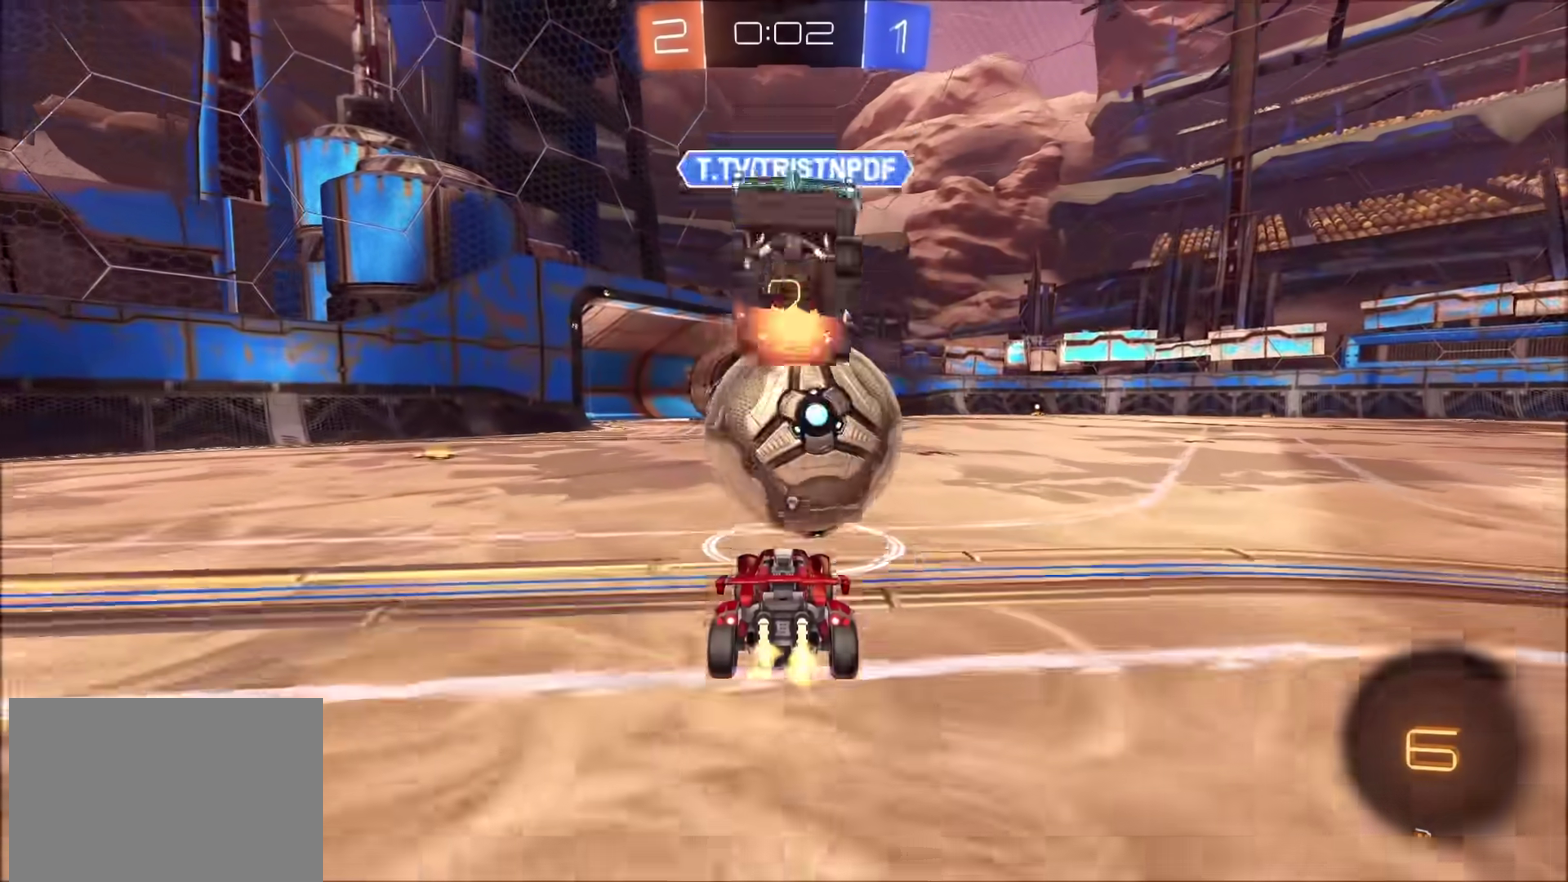
{"buttons": ["L2"], "left_stick": "center", "right_stick": "center", "events": [[33, "R2", "up"], [167, "R2", "down"], [383, "R2", "up"], [483, "L2", "down"]]}
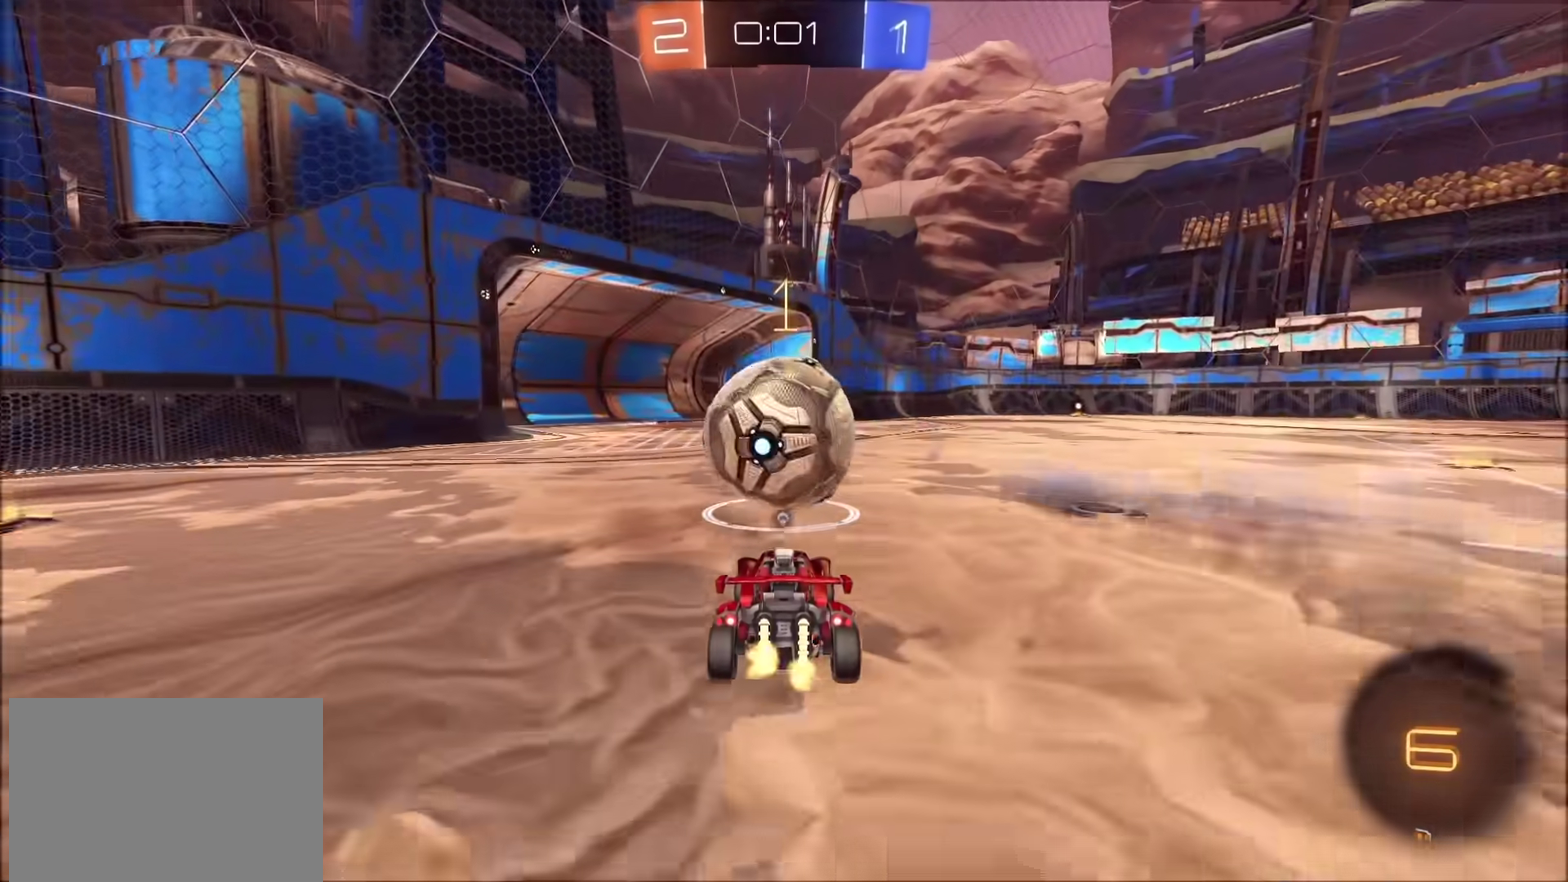
{"buttons": [], "left_stick": "center", "right_stick": "right", "events": [[367, "L2", "up"], [500, "right_stick", "right"]]}
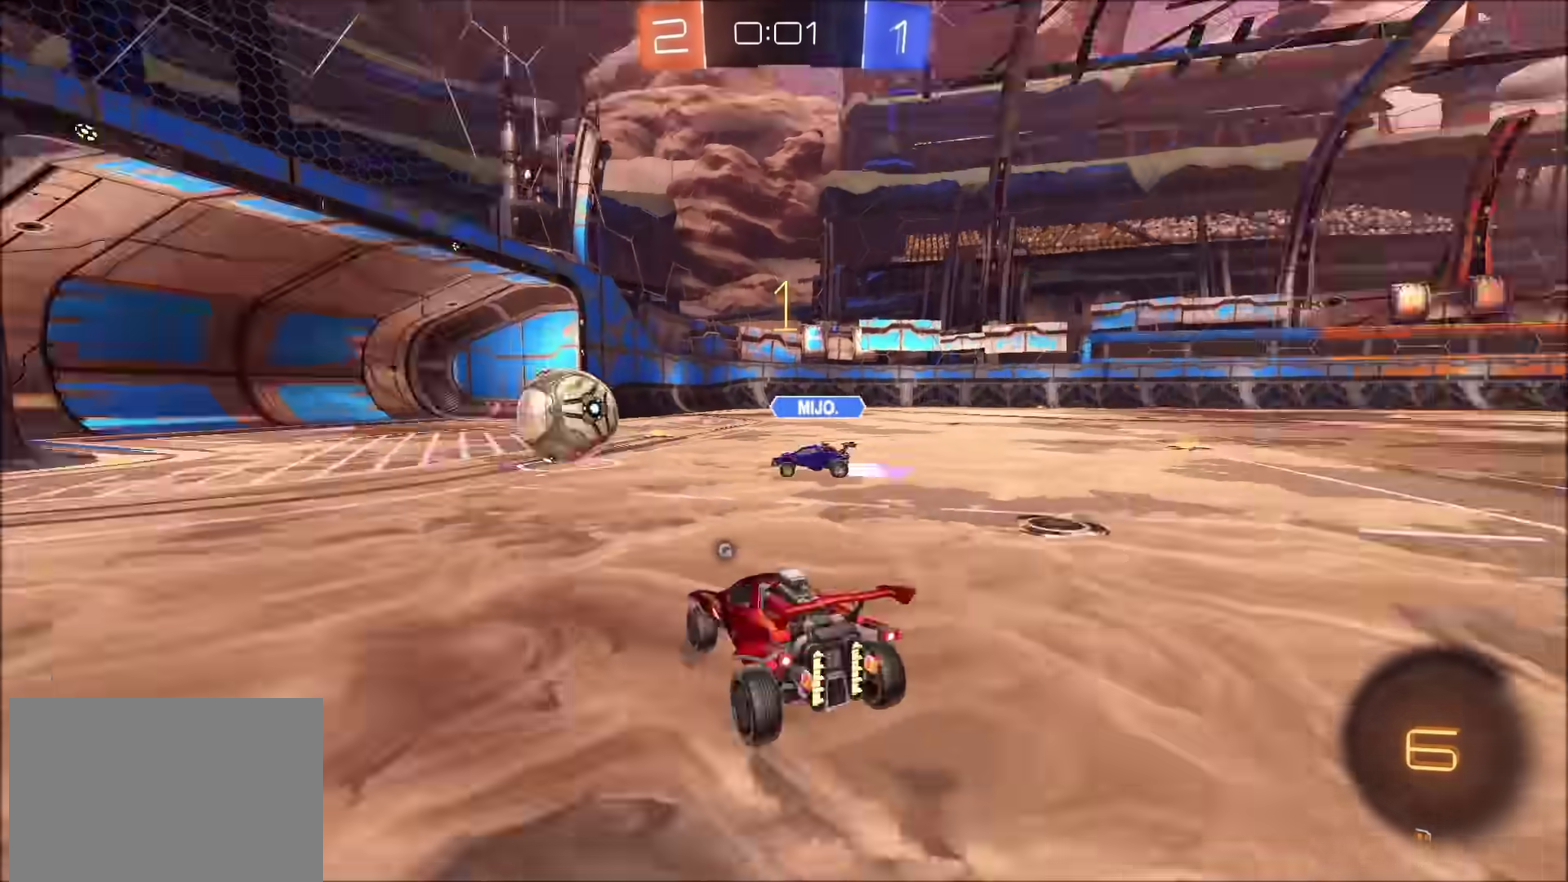
{"buttons": [], "left_stick": "center", "right_stick": "center", "events": [[117, "right_stick", "center"]]}